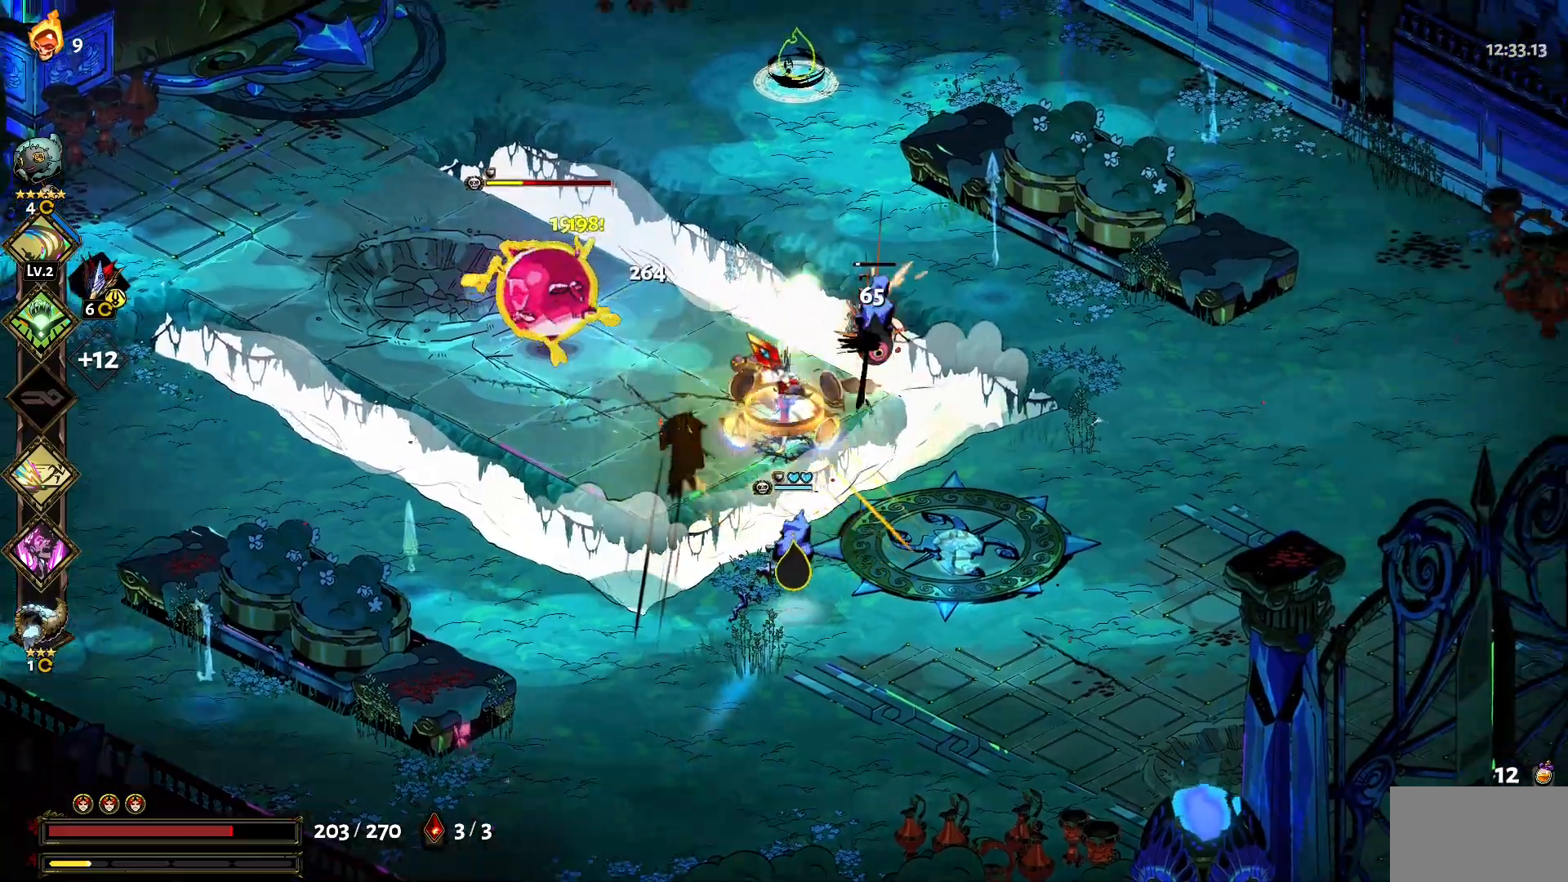
Gameplay with keyboard and mouse; each line is a JSON object with the keys and mouse buttons held at the frame after it. "events" lists presses ("down") and releases ("up") of "1", "a", "d", "e", "s", "w", "y", "mouse_left" and "mouse_right" between this image and that frame as [ms after this image, input, new state], when the widget could be followed in between. "mouse_left", "mouse_right" = the "left", "right" buttons of the "mouse" list. No other keys are recorded. Not read: mouse_move.
{"keys": ["s"], "mouse": ["left"], "events": [[34, "mouse_left", "down"], [134, "mouse_left", "up"], [184, "d", "up"], [184, "mouse_left", "down"], [184, "s", "down"], [267, "mouse_left", "up"], [317, "1", "down"], [317, "mouse_left", "down"], [400, "1", "up"], [400, "mouse_left", "up"], [450, "mouse_left", "down"]]}
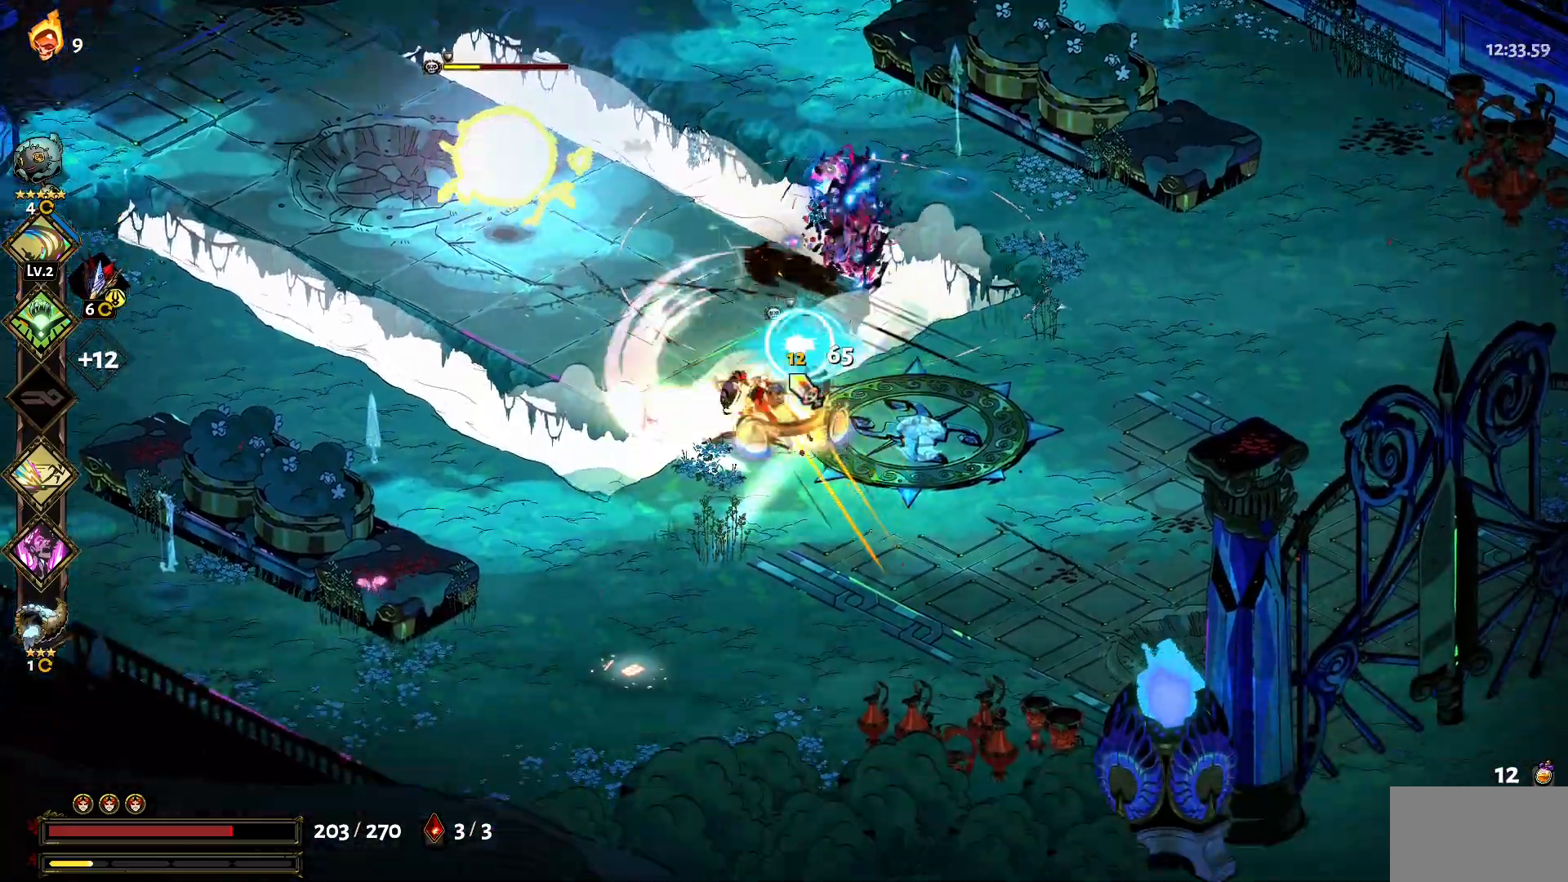
{"keys": ["w"], "mouse": [], "events": [[50, "mouse_left", "up"], [100, "mouse_left", "down"], [100, "s", "up"], [184, "mouse_left", "up"], [234, "w", "down"], [284, "mouse_left", "down"], [384, "mouse_left", "up"], [384, "mouse_right", "down"], [467, "mouse_right", "up"]]}
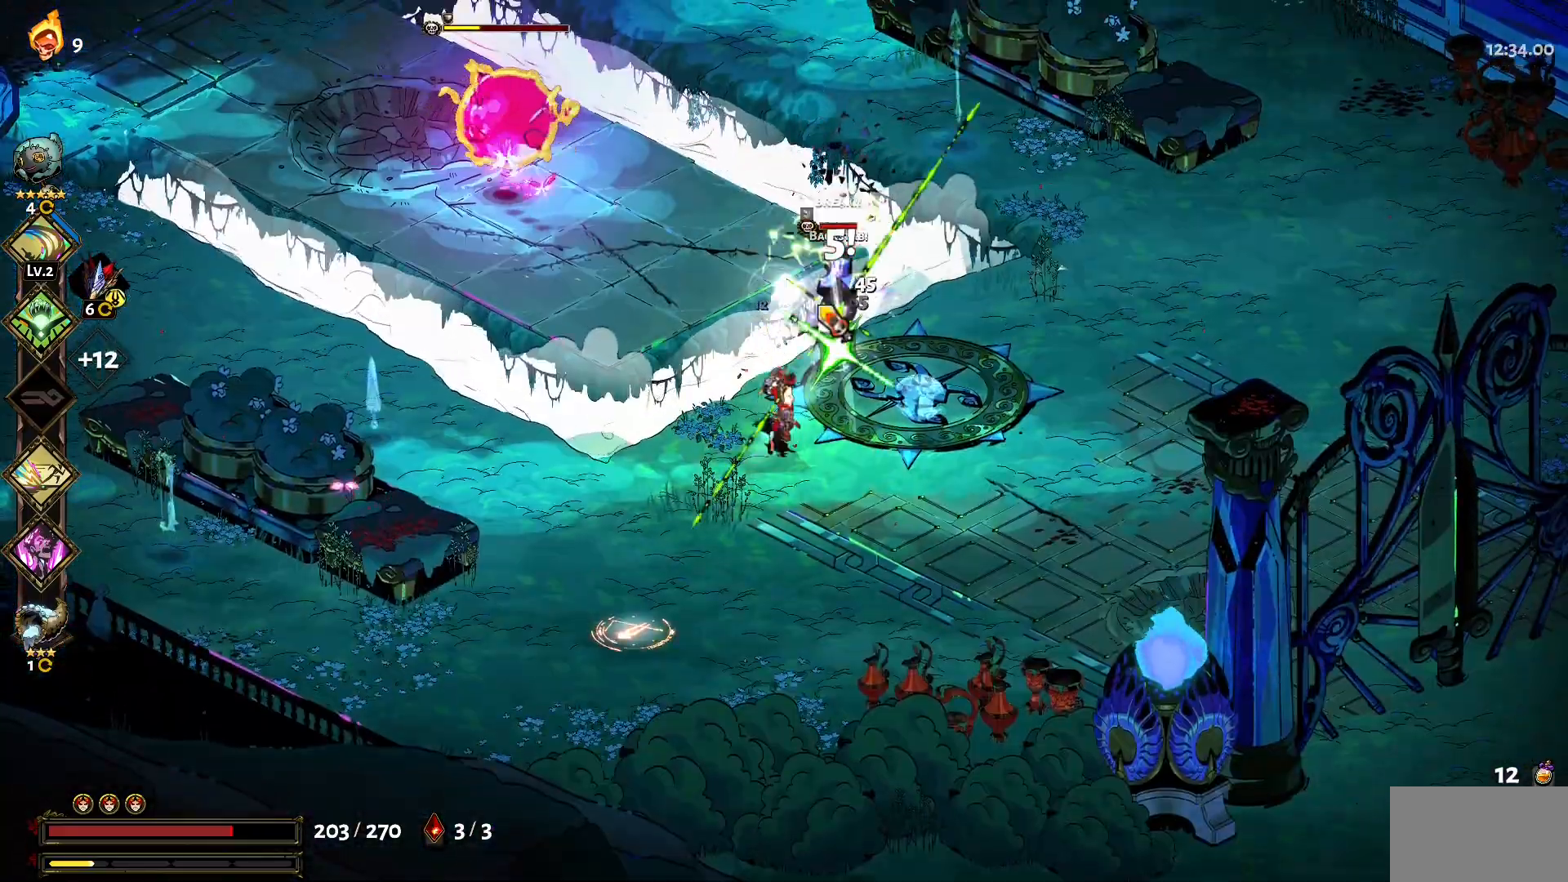
{"keys": ["1", "w"], "mouse": [], "events": [[17, "mouse_right", "down"], [117, "mouse_right", "up"], [150, "mouse_right", "down"], [250, "mouse_right", "up"], [300, "1", "down"], [300, "mouse_left", "down"], [350, "mouse_left", "up"], [384, "1", "up"], [484, "1", "down"]]}
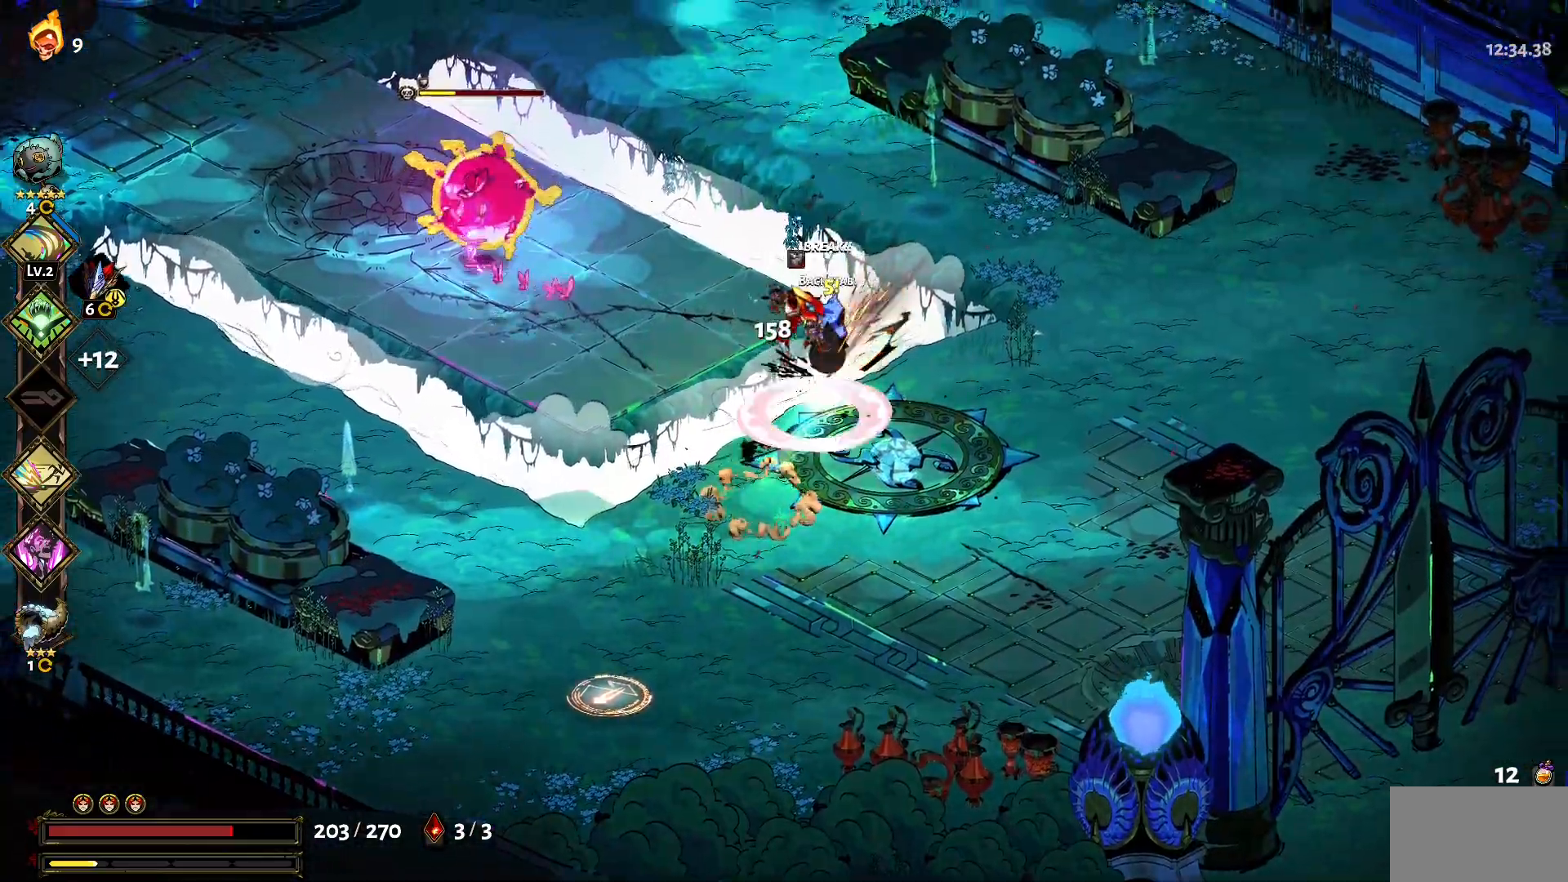
{"keys": ["w"], "mouse": ["left"], "events": [[84, "1", "up"], [167, "1", "down"], [267, "1", "up"], [317, "mouse_left", "down"], [400, "1", "down"], [400, "mouse_left", "up"], [450, "1", "up"], [500, "mouse_left", "down"]]}
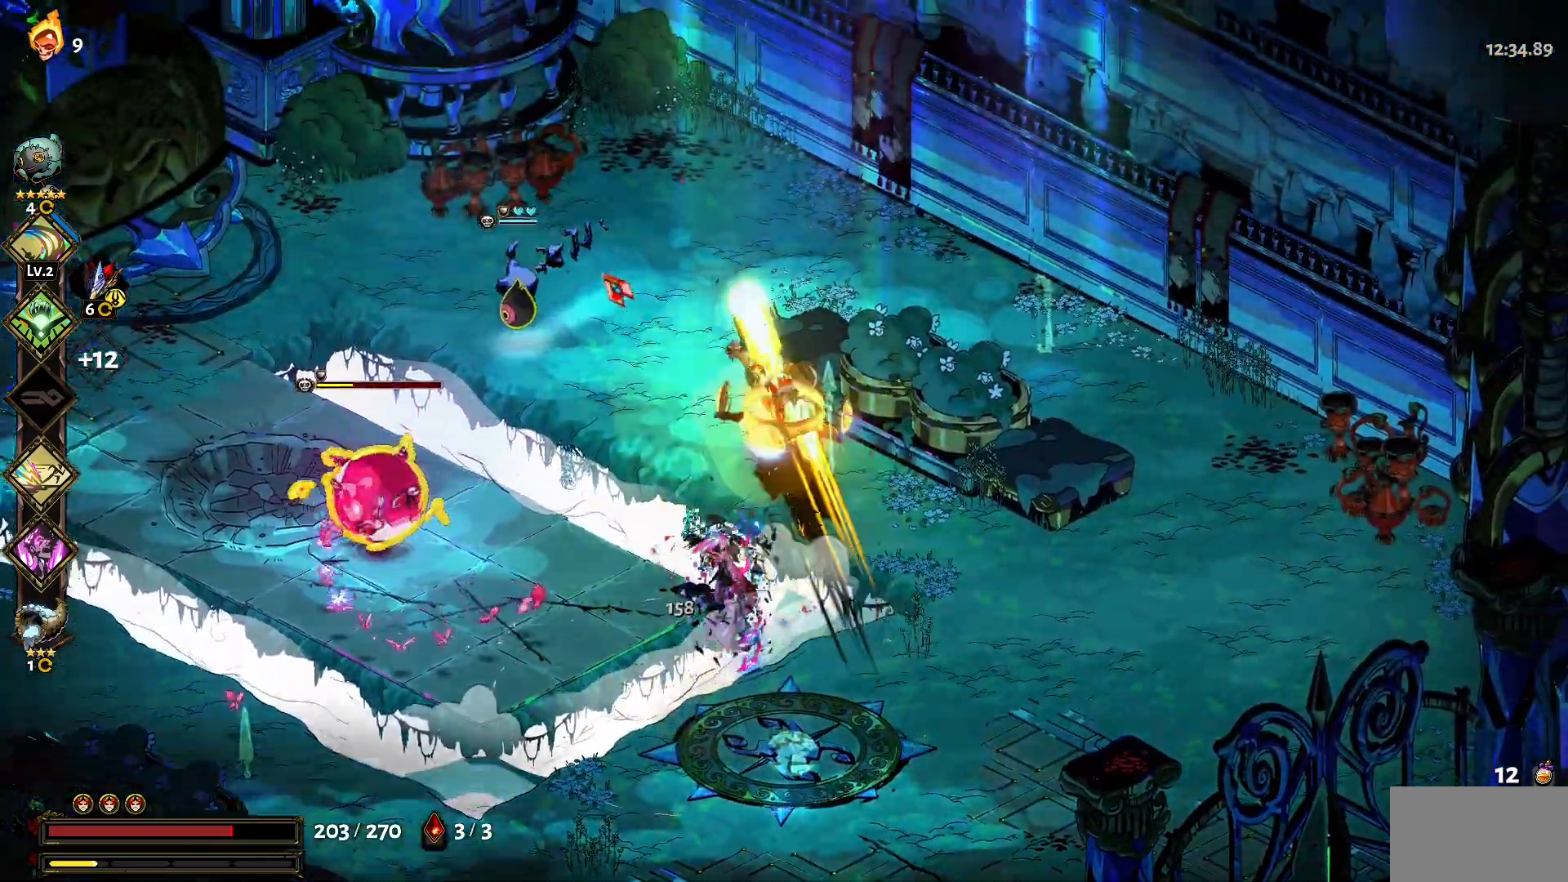
{"keys": ["1", "a", "s"], "mouse": ["left"], "events": [[50, "a", "down"], [100, "mouse_left", "up"], [100, "w", "up"], [184, "1", "down"], [184, "mouse_left", "down"], [284, "mouse_left", "up"], [334, "1", "up"], [334, "s", "down"], [467, "1", "down"], [467, "mouse_left", "down"]]}
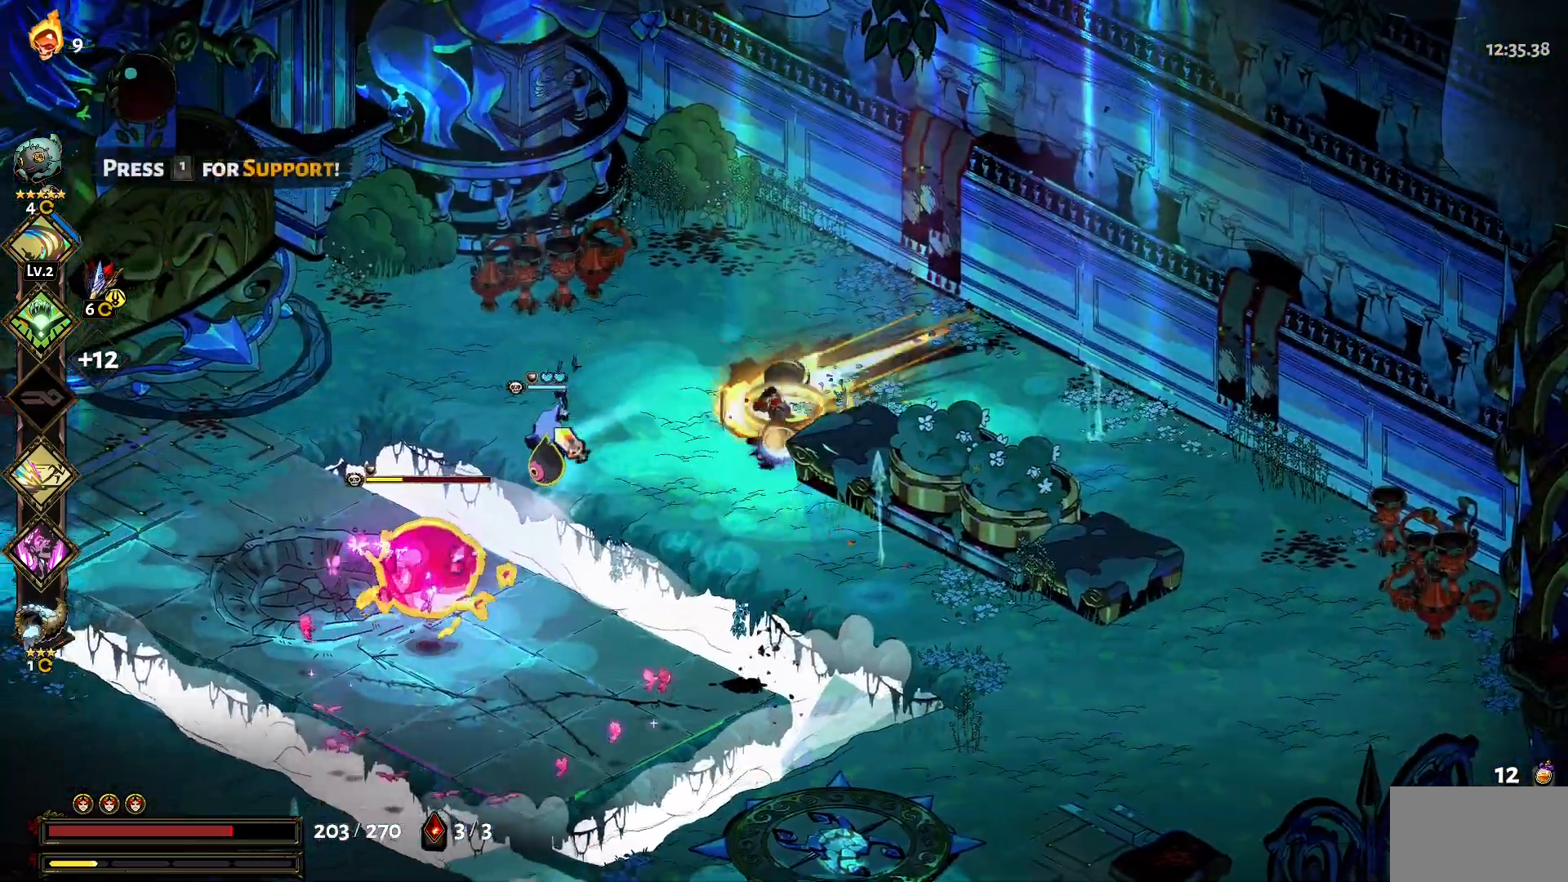
{"keys": ["a", "s"], "mouse": ["left"], "events": [[67, "1", "up"], [67, "mouse_left", "up"], [167, "1", "down"], [167, "mouse_left", "down"], [250, "1", "up"], [250, "mouse_left", "up"], [300, "mouse_left", "down"], [400, "1", "down"], [400, "mouse_left", "up"], [434, "1", "up"], [434, "mouse_left", "down"]]}
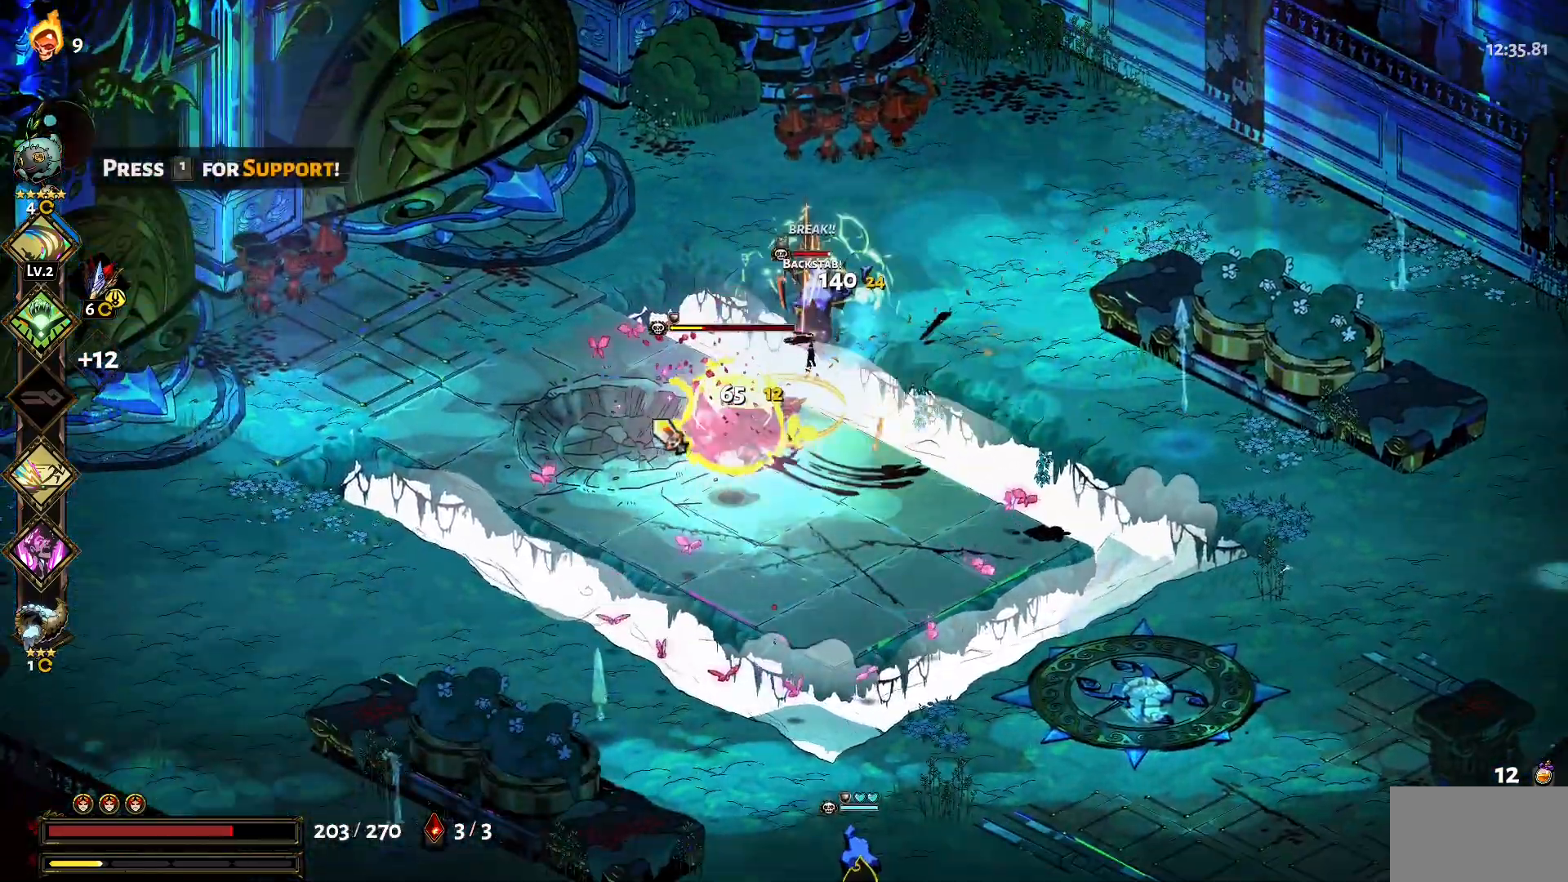
{"keys": ["1", "a", "w"], "mouse": [], "events": [[34, "a", "up"], [34, "mouse_left", "up"], [84, "mouse_left", "down"], [167, "mouse_left", "up"], [217, "mouse_left", "down"], [267, "s", "up"], [367, "mouse_left", "up"], [400, "mouse_left", "down"], [400, "w", "down"], [450, "a", "down"], [500, "1", "down"], [500, "mouse_left", "up"]]}
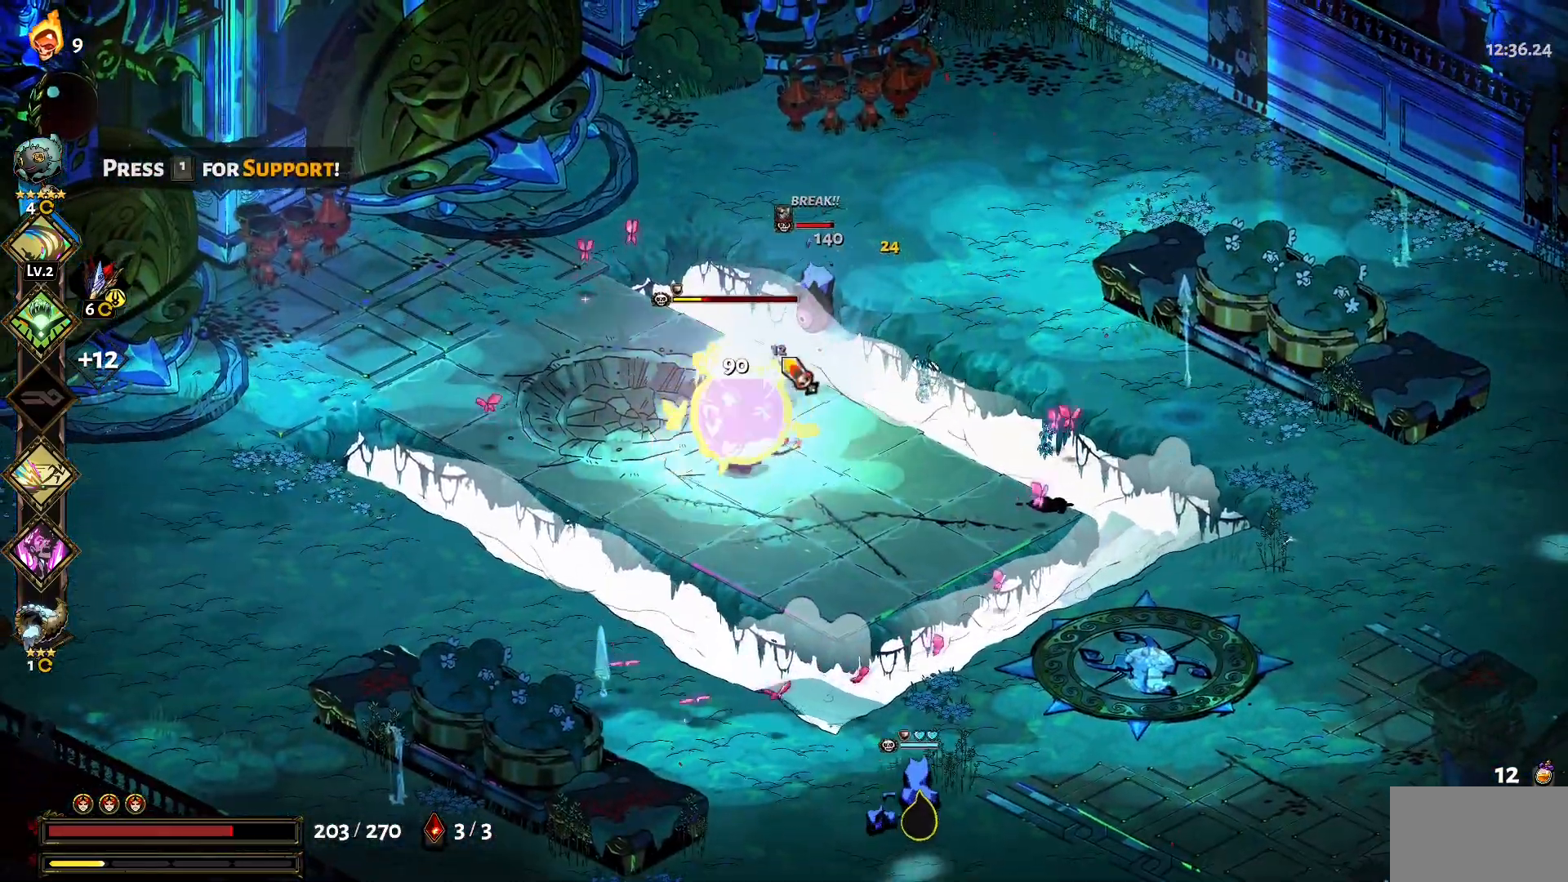
{"keys": ["1", "d", "s"], "mouse": [], "events": [[50, "mouse_left", "down"], [100, "1", "up"], [100, "a", "up"], [100, "w", "up"], [150, "mouse_left", "up"], [184, "mouse_left", "down"], [284, "d", "down"], [284, "mouse_left", "up"], [284, "s", "down"], [384, "mouse_left", "down"], [467, "1", "down"], [467, "mouse_left", "up"]]}
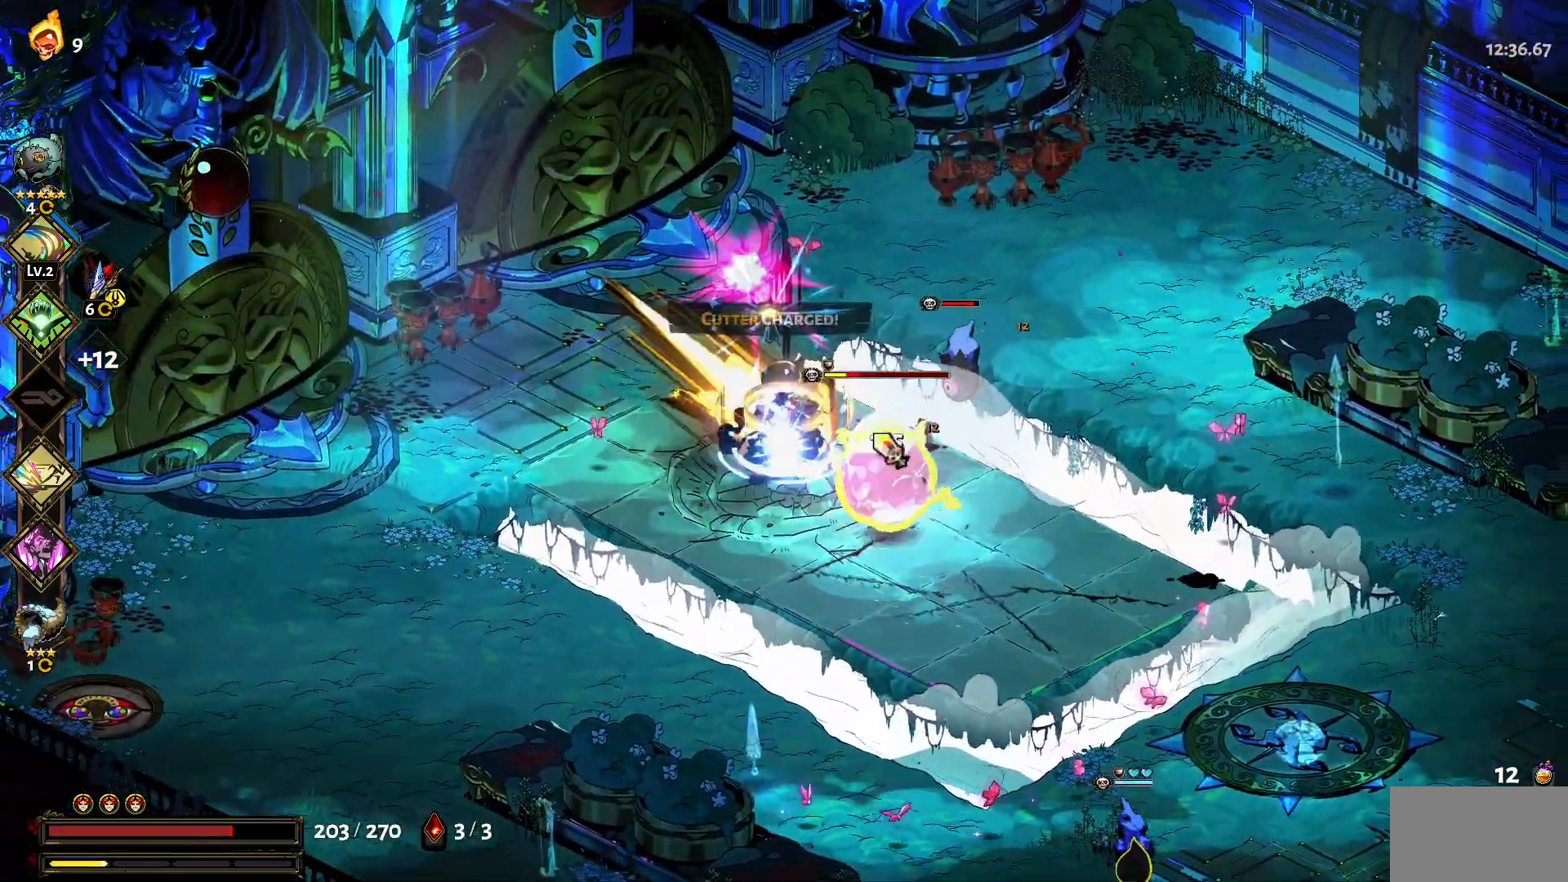
{"keys": [], "mouse": ["left"], "events": [[17, "mouse_left", "down"], [67, "1", "up"], [117, "mouse_left", "up"], [150, "mouse_left", "down"], [200, "1", "down"], [250, "1", "up"], [300, "mouse_left", "up"], [300, "s", "up"], [350, "d", "up"], [350, "mouse_left", "down"], [434, "mouse_left", "up"], [484, "mouse_left", "down"]]}
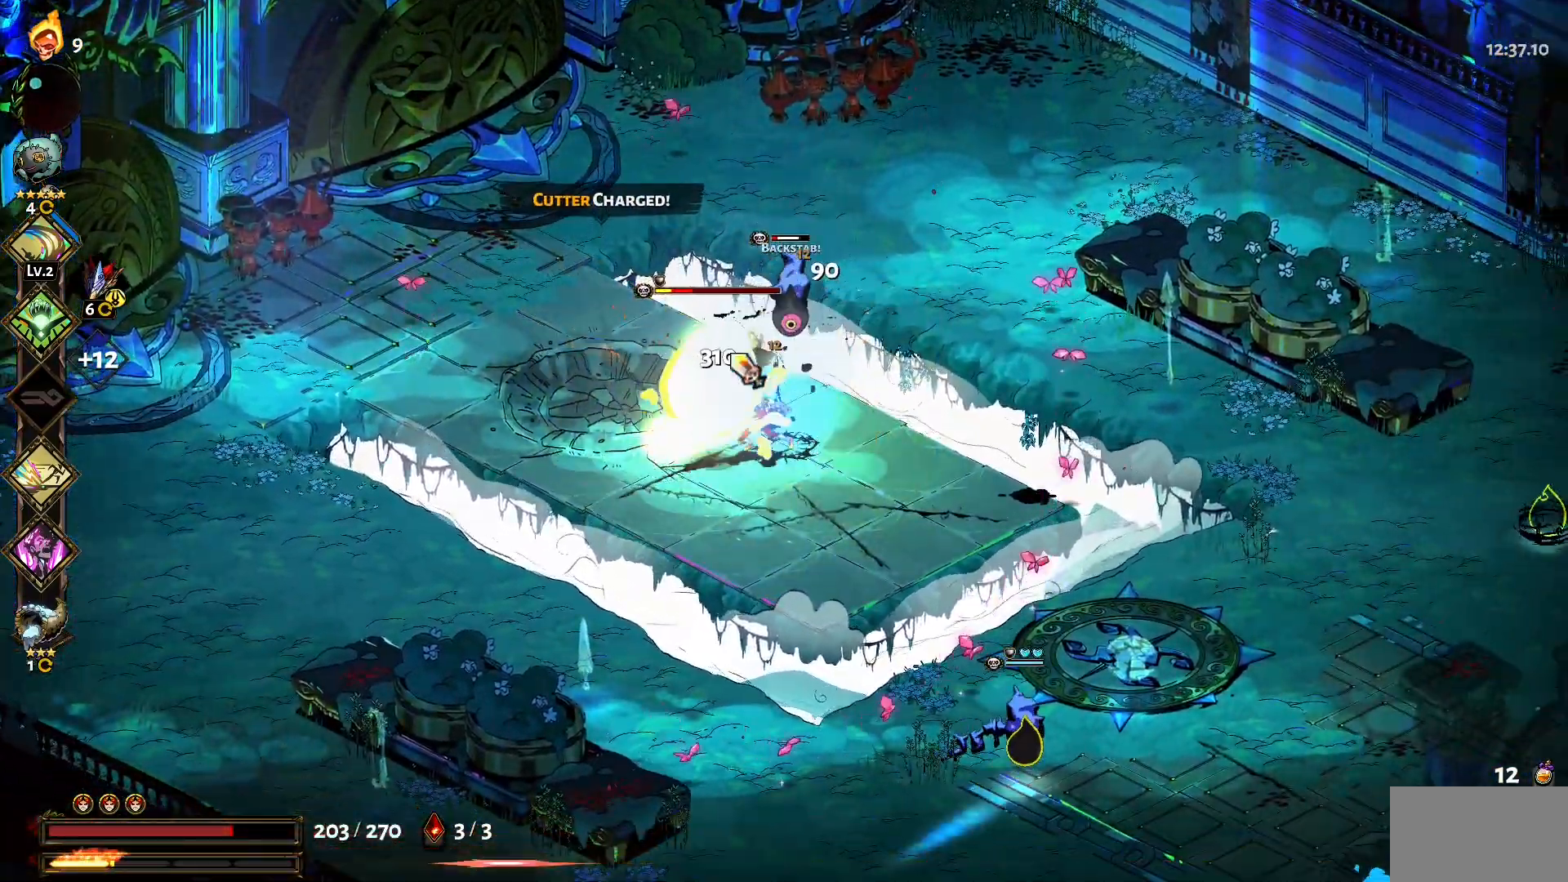
{"keys": ["d", "s"], "mouse": ["left"], "events": [[84, "mouse_left", "up"], [134, "mouse_left", "down"], [167, "d", "down"], [217, "mouse_left", "up"], [267, "s", "down"], [317, "mouse_left", "down"], [367, "1", "down"], [400, "mouse_left", "up"], [450, "1", "up"], [450, "mouse_left", "down"]]}
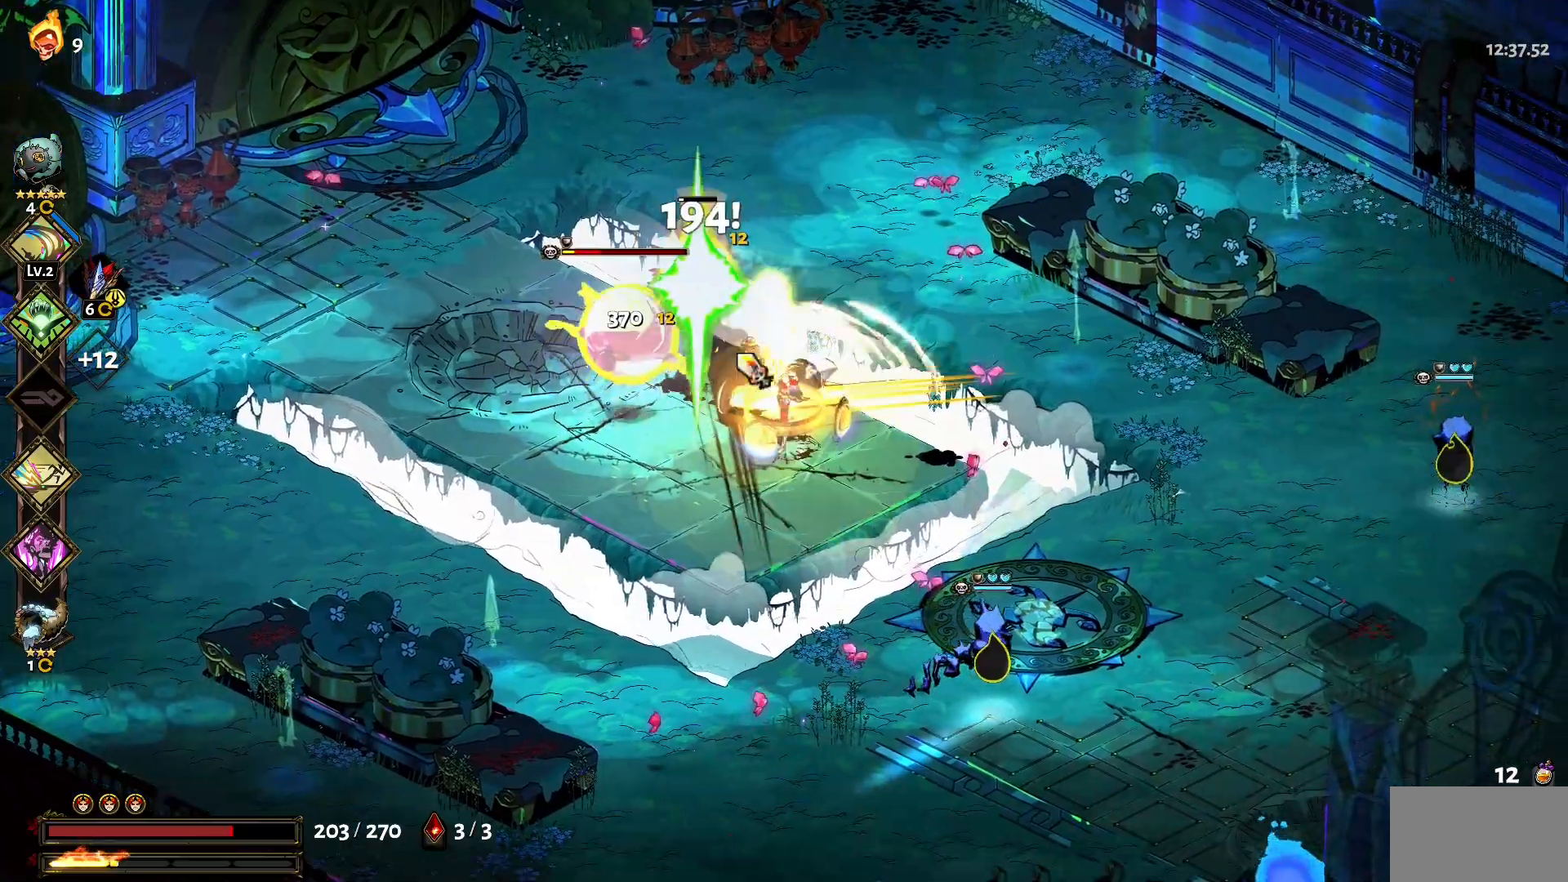
{"keys": ["1", "d", "s"], "mouse": [], "events": [[50, "1", "down"], [50, "mouse_left", "up"], [100, "mouse_left", "down"], [150, "1", "up"], [184, "mouse_left", "up"], [234, "1", "down"], [234, "mouse_left", "down"], [384, "1", "up"], [384, "mouse_left", "up"], [417, "1", "down"], [417, "mouse_left", "down"], [467, "mouse_left", "up"]]}
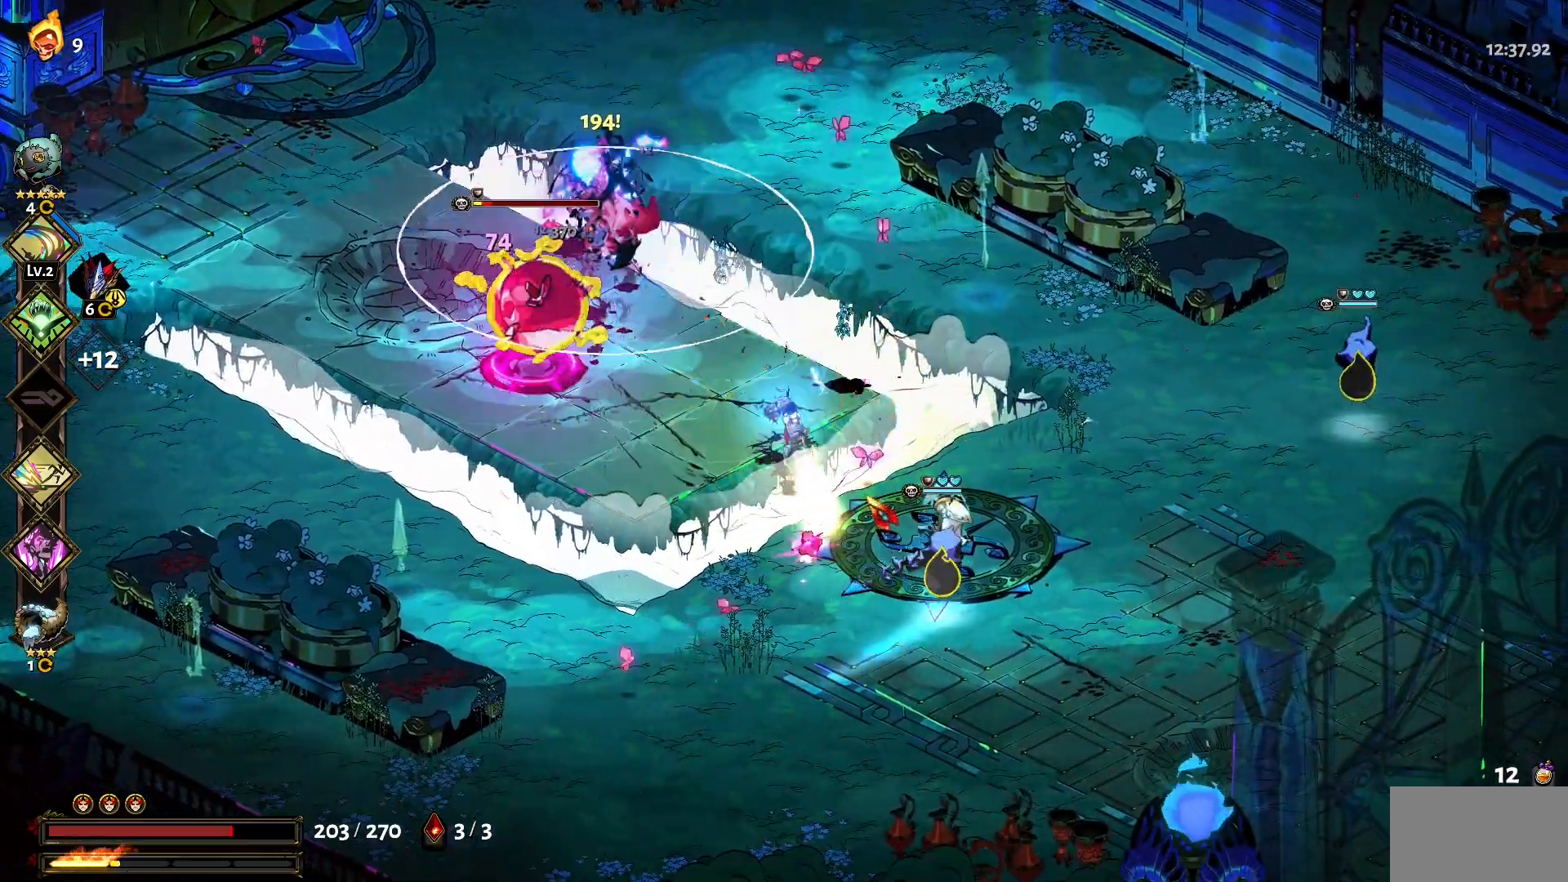
{"keys": ["d", "s"], "mouse": [], "events": [[17, "1", "up"], [67, "mouse_left", "down"], [117, "1", "down"], [150, "mouse_left", "up"], [200, "1", "up"], [250, "mouse_left", "down"], [300, "1", "down"], [350, "mouse_left", "up"], [384, "mouse_left", "down"], [434, "1", "up"], [484, "mouse_left", "up"]]}
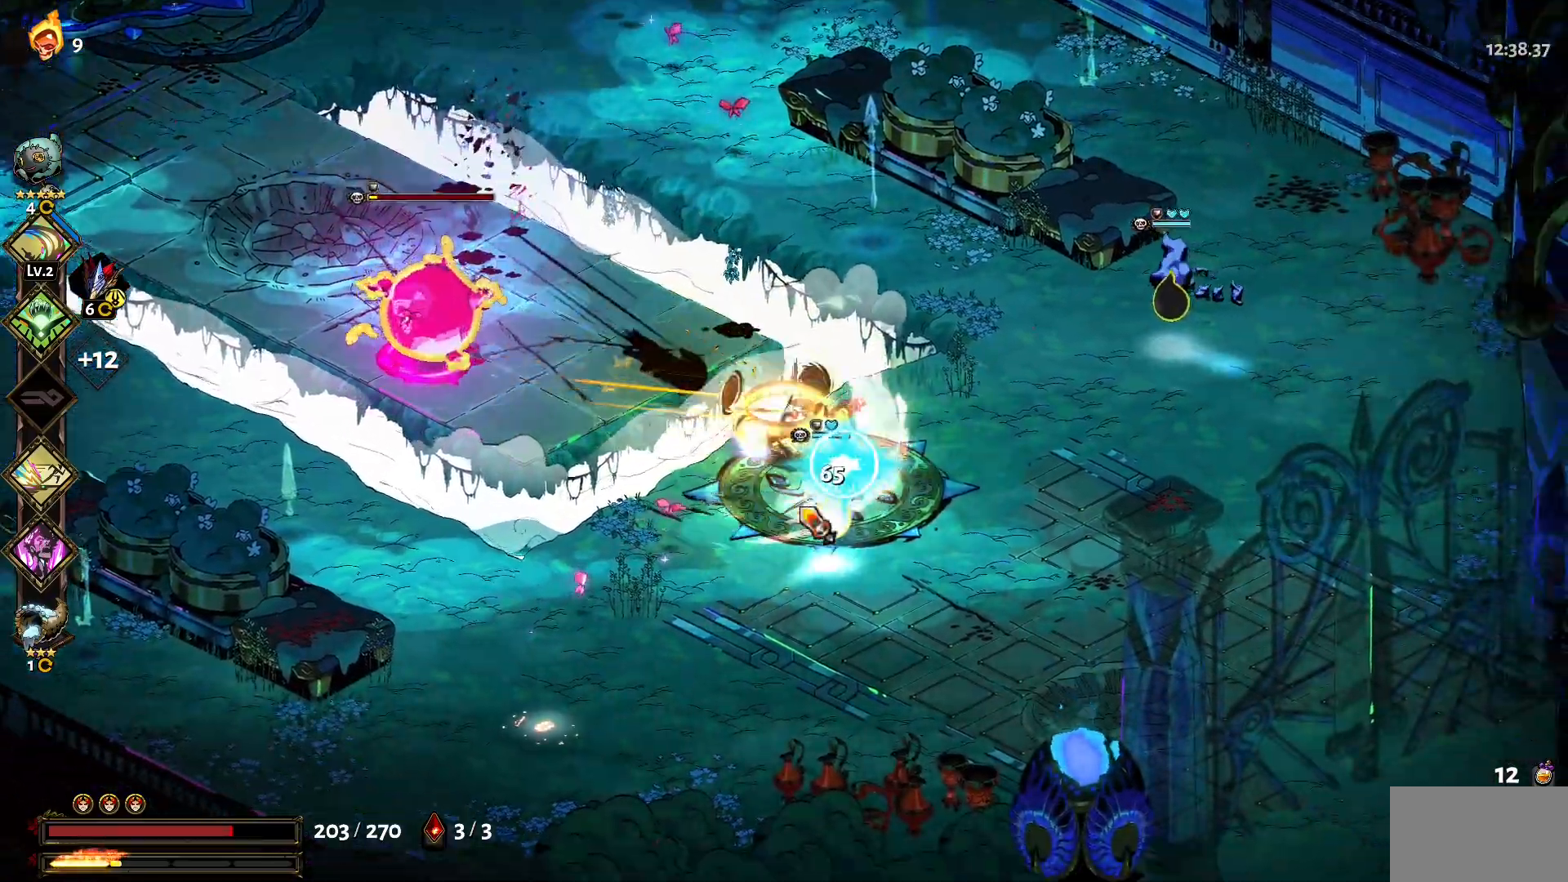
{"keys": ["a"], "mouse": ["left"], "events": [[34, "1", "down"], [34, "mouse_left", "down"], [117, "d", "up"], [117, "mouse_left", "up"], [184, "1", "up"], [184, "mouse_left", "down"], [317, "a", "down"], [367, "s", "up"], [400, "mouse_left", "up"], [450, "mouse_left", "down"]]}
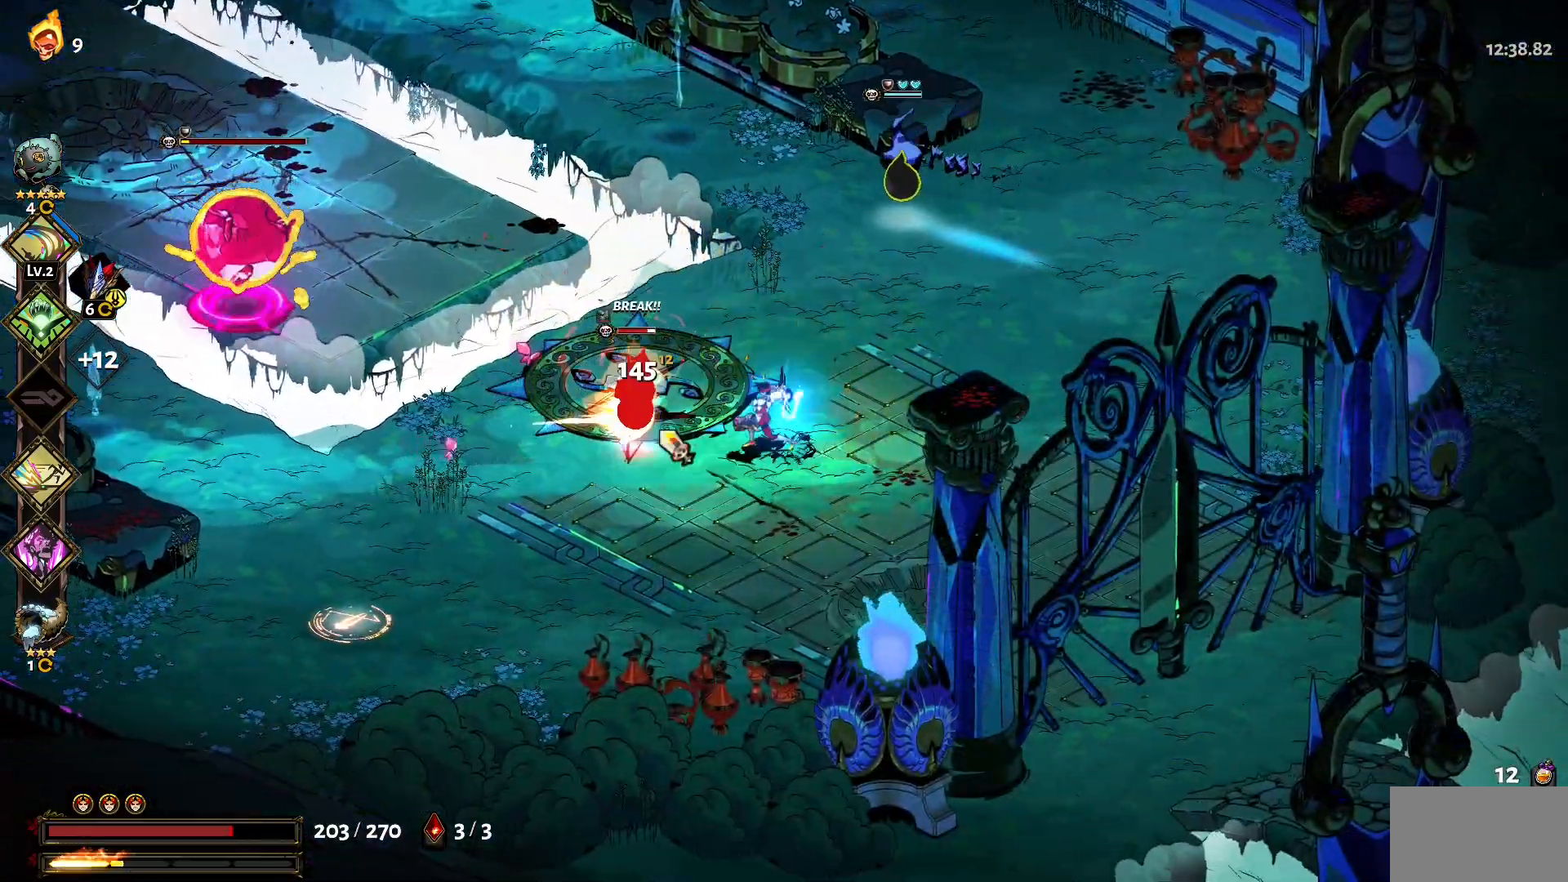
{"keys": ["w"], "mouse": ["left"], "events": [[50, "mouse_left", "up"], [134, "mouse_left", "down"], [234, "mouse_left", "up"], [284, "mouse_left", "down"], [384, "mouse_left", "up"], [384, "w", "down"], [467, "a", "up"], [467, "mouse_left", "down"]]}
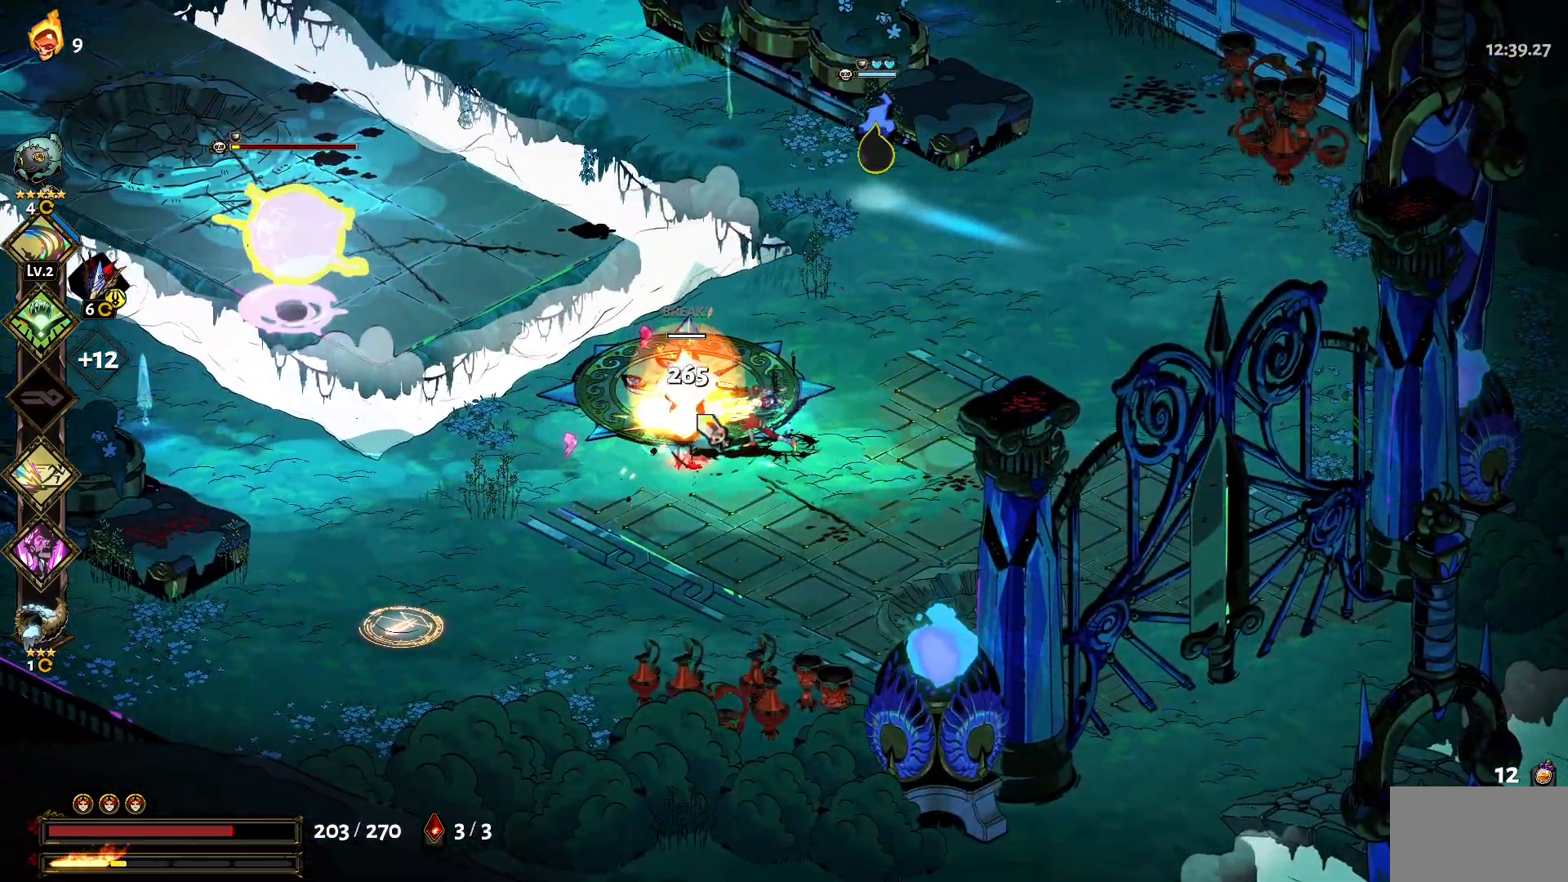
{"keys": ["w"], "mouse": ["left"], "events": [[67, "mouse_left", "up"], [117, "1", "down"], [117, "mouse_left", "down"], [200, "mouse_left", "up"], [250, "1", "up"], [300, "1", "down"], [300, "mouse_left", "down"], [400, "mouse_left", "up"], [434, "1", "up"], [434, "mouse_left", "down"]]}
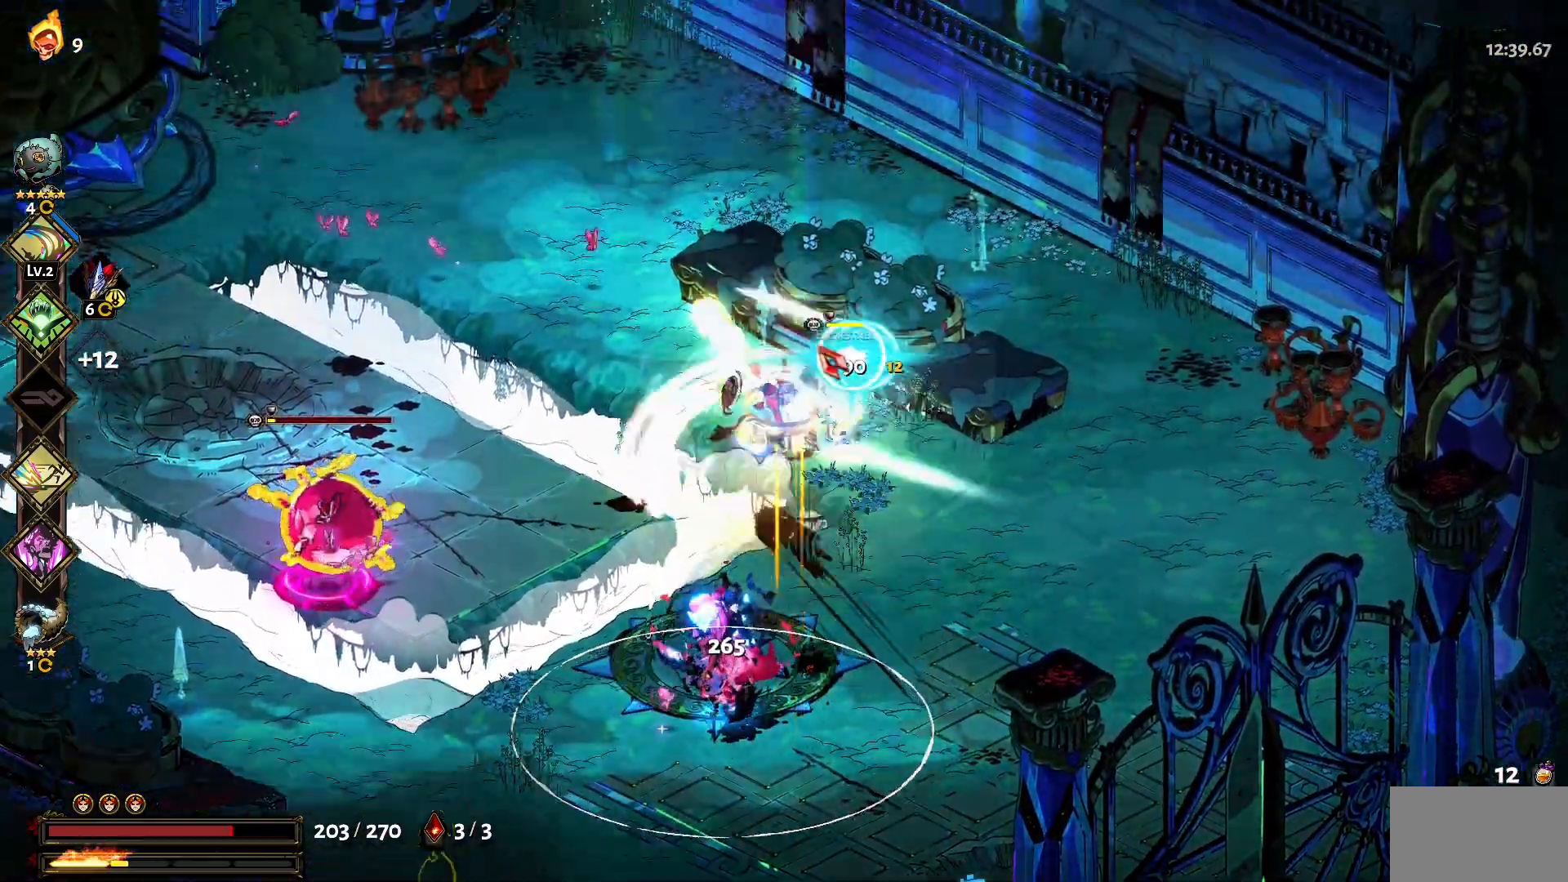
{"keys": [], "mouse": [], "events": [[34, "mouse_left", "up"], [84, "w", "up"], [134, "mouse_left", "down"], [217, "mouse_left", "up"], [217, "s", "down"], [267, "mouse_left", "down"], [367, "mouse_left", "up"], [400, "mouse_left", "down"], [450, "s", "up"], [500, "mouse_left", "up"]]}
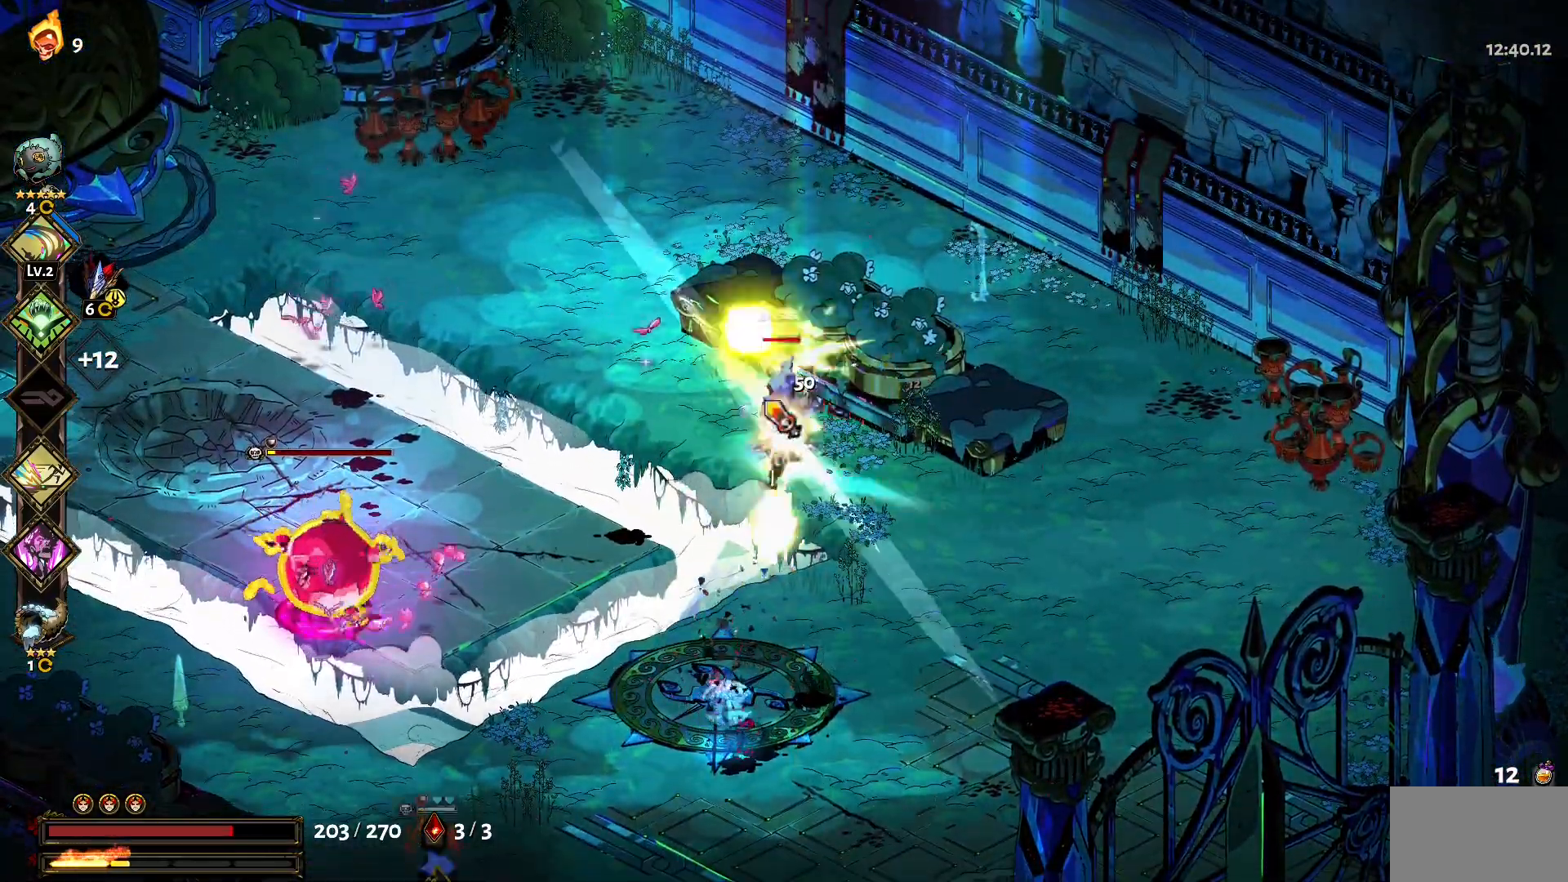
{"keys": ["1", "a", "s"], "mouse": [], "events": [[50, "mouse_left", "down"], [150, "mouse_left", "up"], [184, "mouse_left", "down"], [284, "a", "down"], [284, "mouse_left", "up"], [334, "s", "down"], [384, "mouse_left", "down"], [467, "1", "down"], [467, "mouse_left", "up"]]}
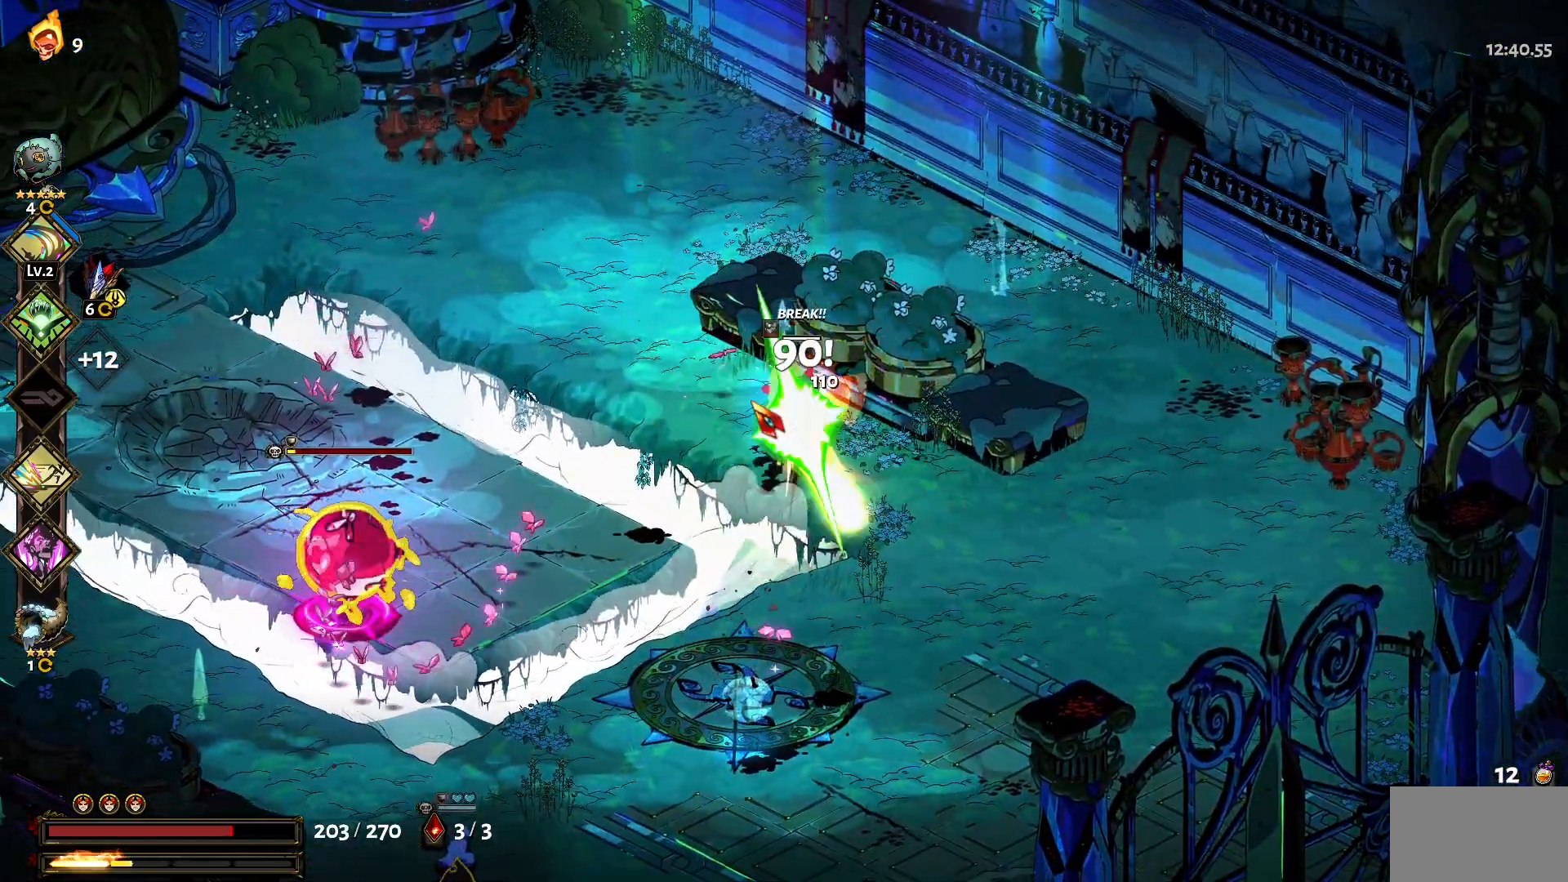
{"keys": ["a", "s"], "mouse": [], "events": [[17, "mouse_left", "down"], [67, "1", "up"], [117, "mouse_left", "up"], [167, "1", "down"], [200, "mouse_left", "down"], [250, "1", "up"], [300, "mouse_left", "up"], [350, "1", "down"], [384, "mouse_left", "down"], [434, "1", "up"], [434, "mouse_left", "up"]]}
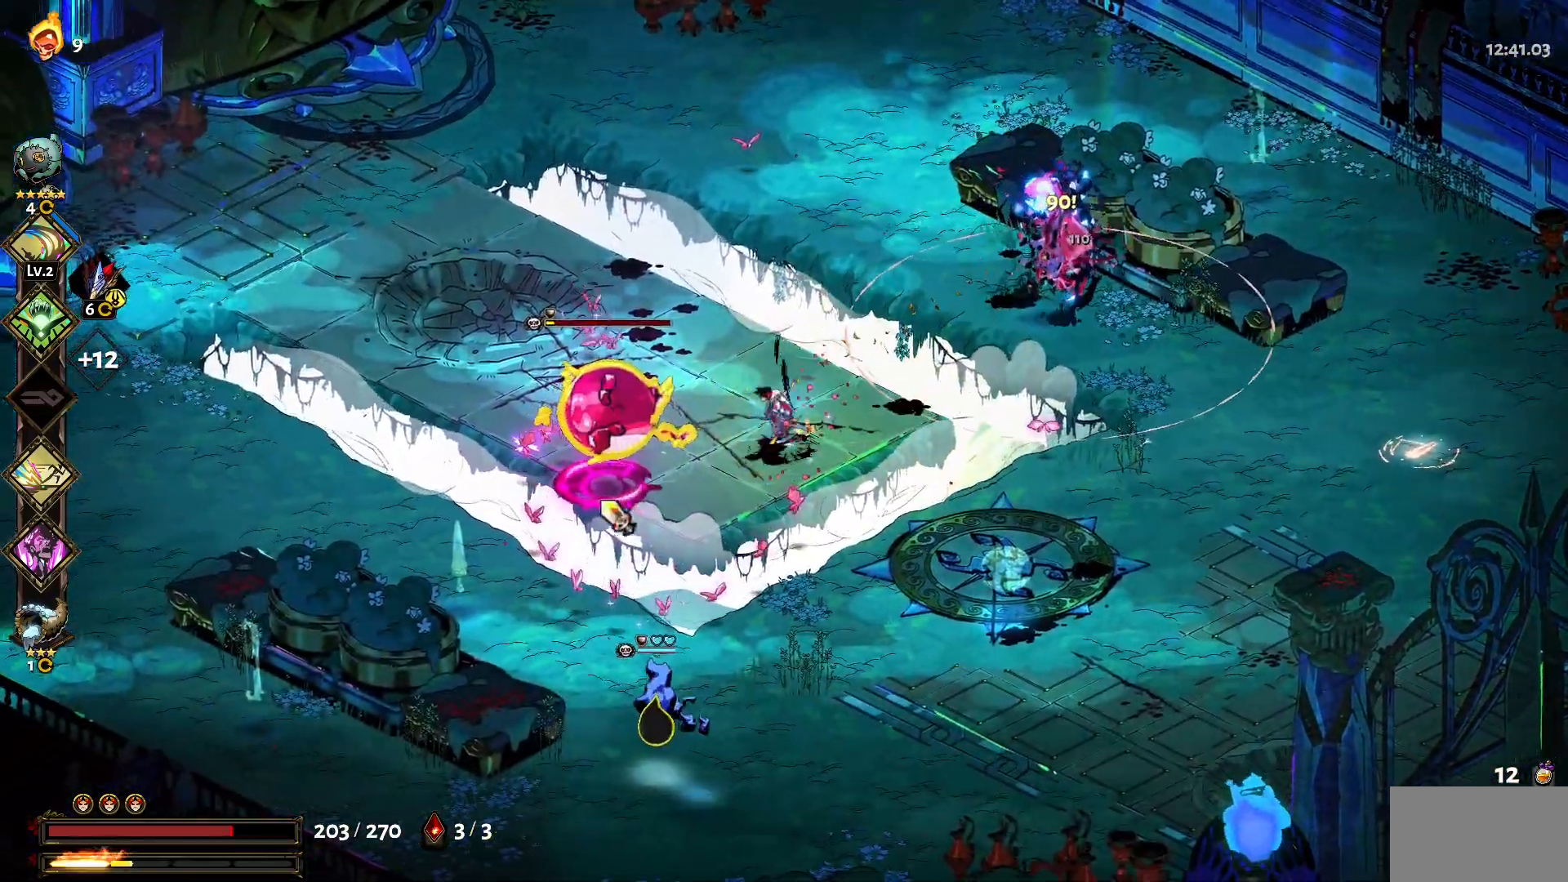
{"keys": ["a", "s"], "mouse": ["left"], "events": [[34, "mouse_left", "down"], [134, "mouse_left", "up"], [167, "mouse_left", "down"], [217, "a", "up"], [267, "mouse_left", "up"], [317, "1", "down"], [317, "mouse_left", "down"], [400, "1", "up"], [400, "mouse_left", "up"], [500, "a", "down"], [500, "mouse_left", "down"]]}
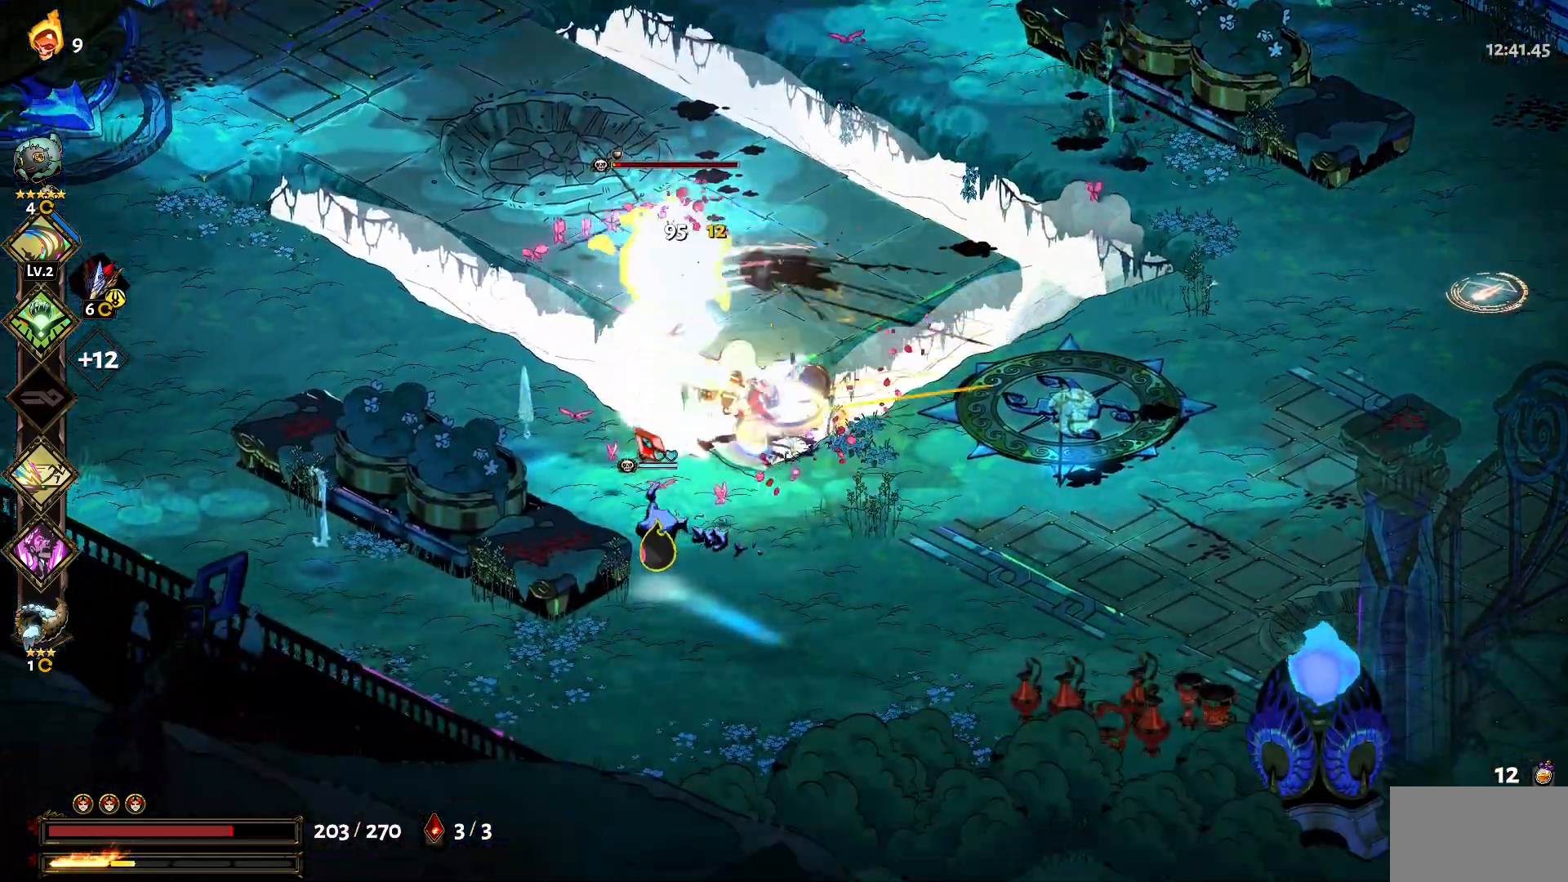
{"keys": [], "mouse": ["left"], "events": [[100, "1", "down"], [100, "mouse_left", "up"], [150, "mouse_left", "down"], [150, "s", "up"], [200, "1", "up"], [234, "mouse_left", "up"], [284, "mouse_left", "down"], [367, "mouse_left", "up"], [434, "a", "up"], [467, "mouse_left", "down"]]}
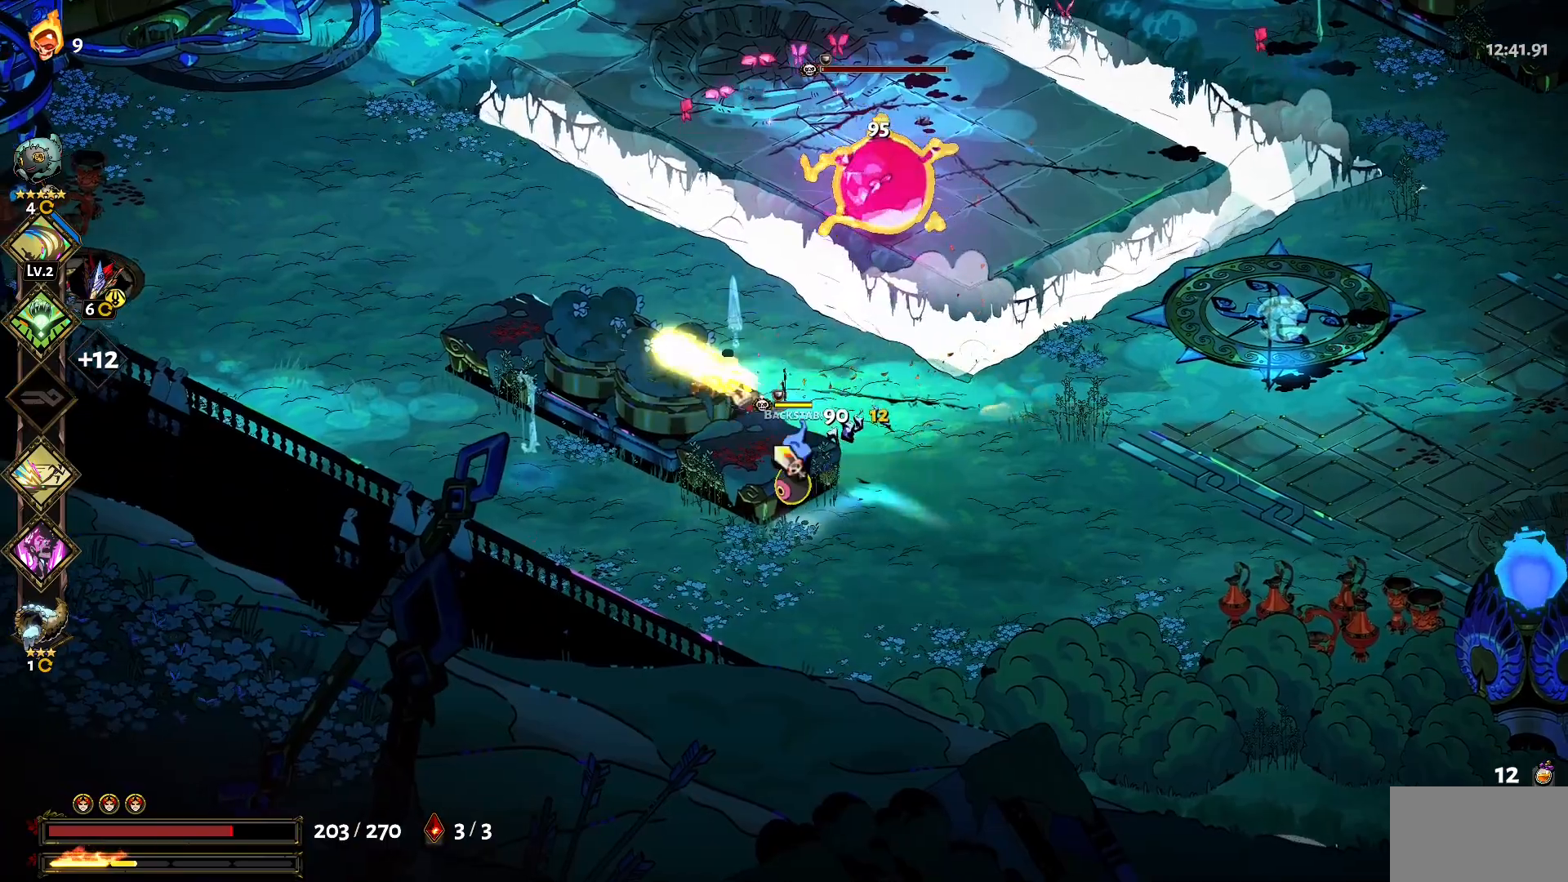
{"keys": ["1", "a", "s"], "mouse": ["left"], "events": [[17, "mouse_left", "up"], [67, "d", "down"], [117, "mouse_left", "down"], [200, "d", "up"], [200, "mouse_left", "up"], [250, "mouse_left", "down"], [350, "a", "down"], [350, "s", "down"], [384, "1", "down"], [384, "mouse_left", "up"], [434, "mouse_left", "down"]]}
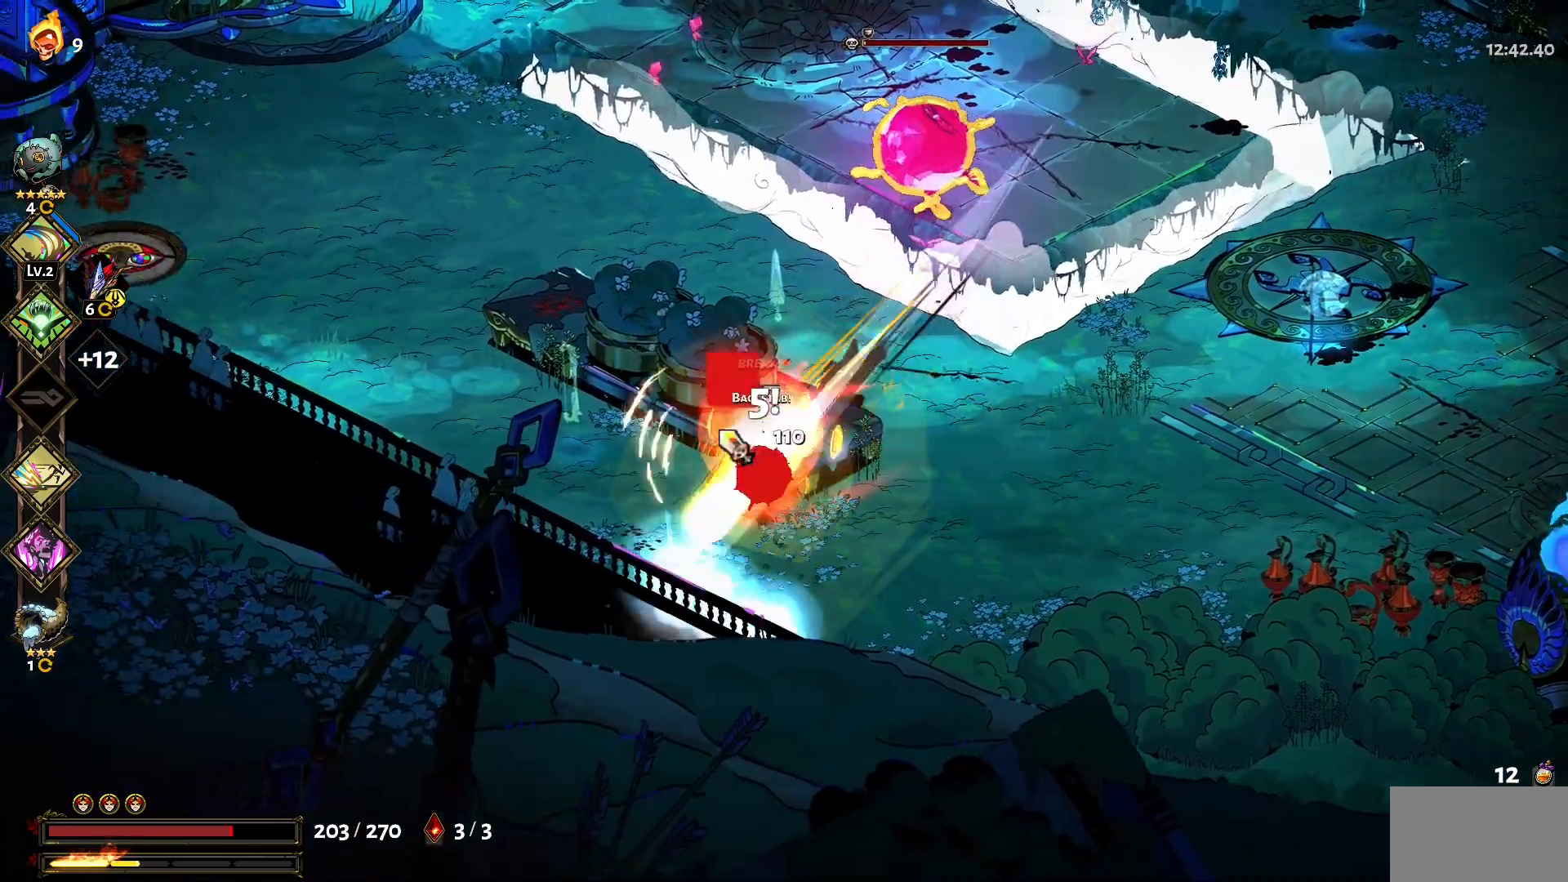
{"keys": ["d", "w"], "mouse": ["left"], "events": [[34, "1", "up"], [34, "s", "up"], [84, "mouse_left", "up"], [134, "a", "up"], [134, "mouse_left", "down"], [217, "mouse_left", "up"], [267, "mouse_left", "down"], [367, "d", "down"], [367, "mouse_left", "up"], [400, "mouse_left", "down"], [400, "w", "down"]]}
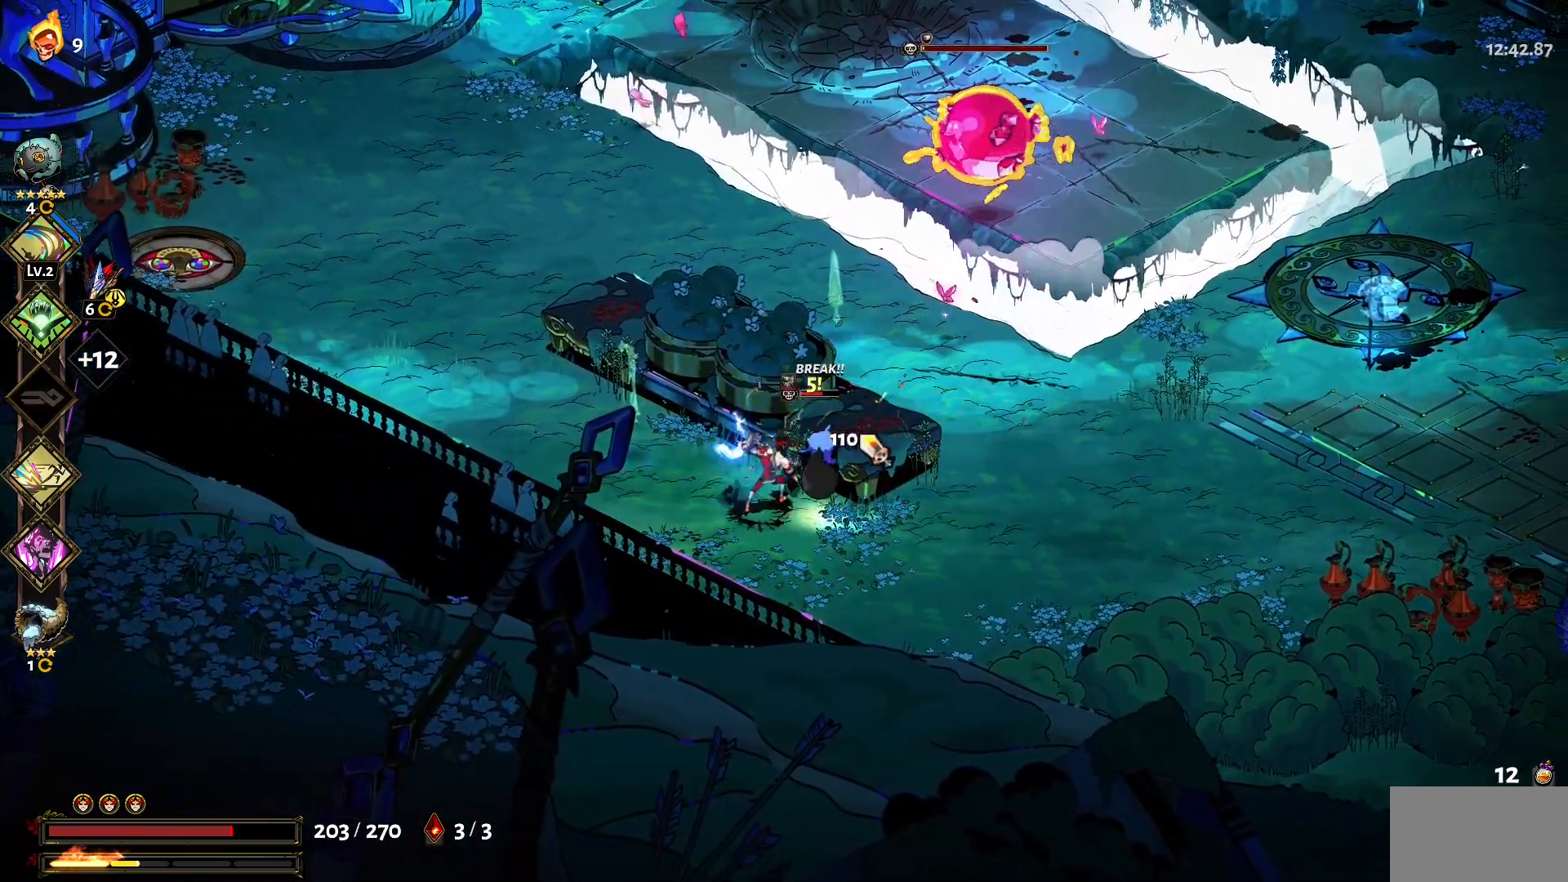
{"keys": ["d", "w"], "mouse": [], "events": [[50, "mouse_left", "up"], [100, "mouse_left", "down"], [184, "mouse_left", "up"], [234, "mouse_left", "down"], [334, "1", "down"], [334, "mouse_left", "up"], [417, "1", "up"], [417, "mouse_left", "down"], [467, "mouse_left", "up"]]}
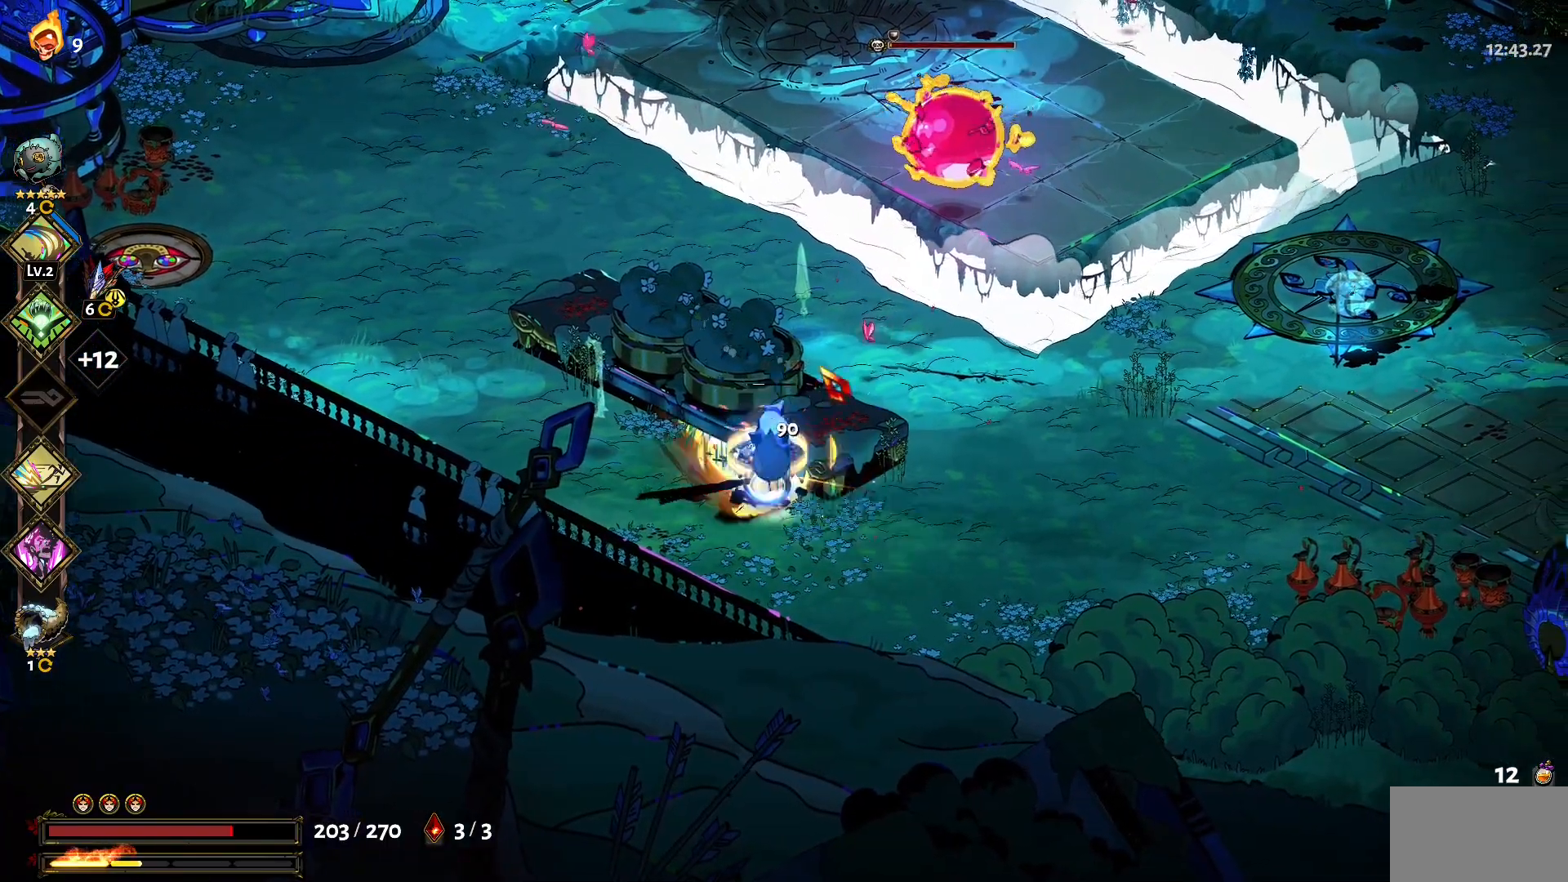
{"keys": ["w"], "mouse": ["left"], "events": [[67, "1", "down"], [67, "d", "up"], [167, "1", "up"], [167, "mouse_left", "down"], [250, "mouse_left", "up"], [300, "1", "down"], [350, "mouse_left", "down"], [434, "1", "up"], [434, "mouse_left", "up"], [484, "mouse_left", "down"]]}
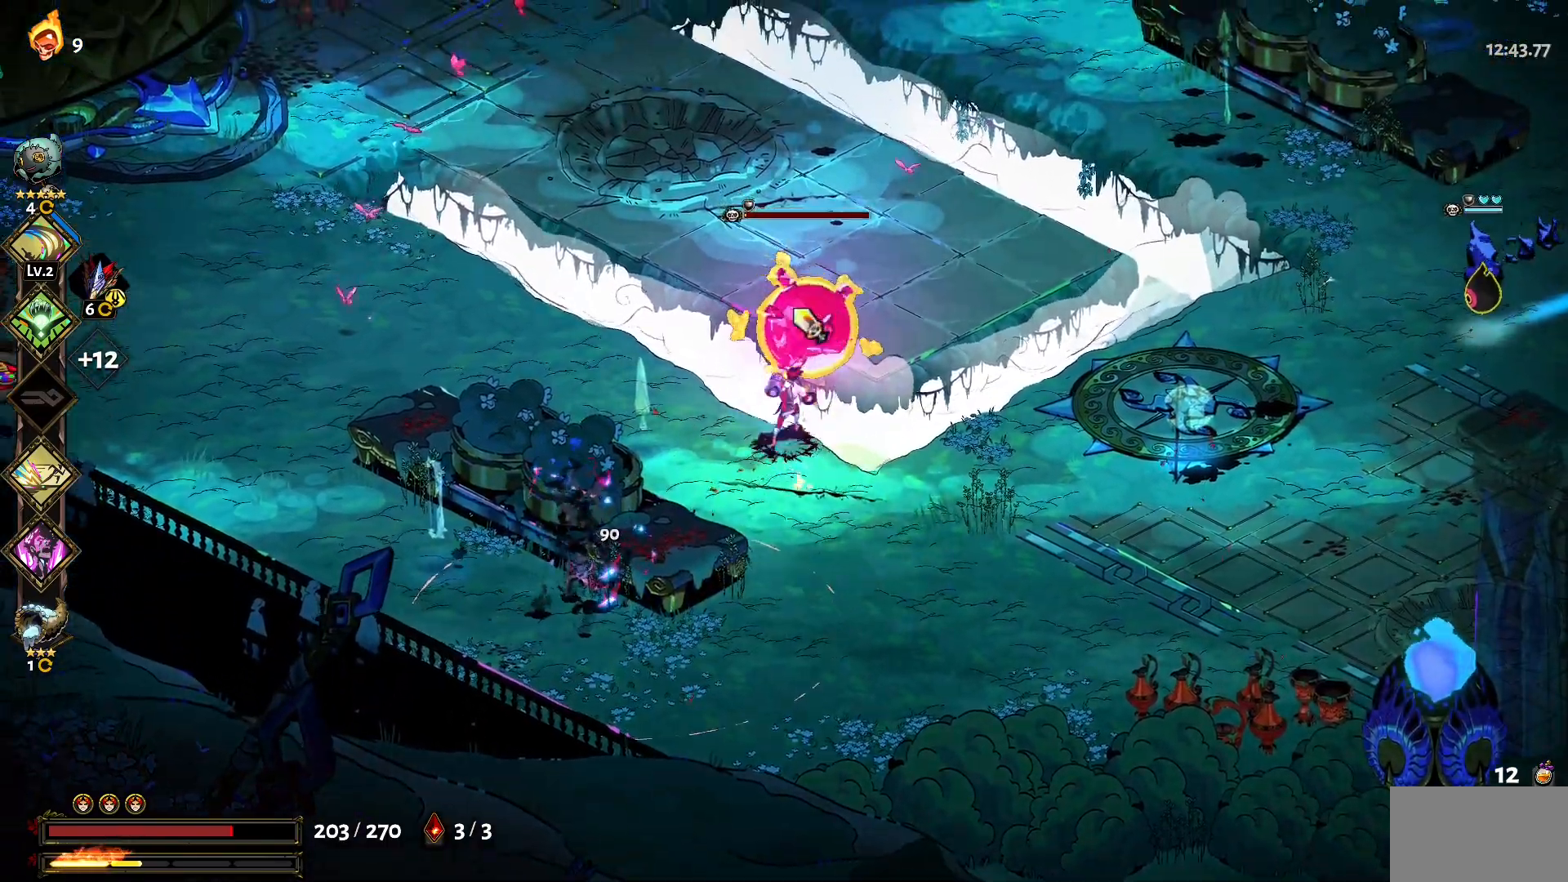
{"keys": [], "mouse": ["left"], "events": [[84, "mouse_left", "up"], [134, "mouse_left", "down"], [217, "d", "down"], [217, "mouse_left", "up"], [317, "mouse_left", "down"], [317, "w", "up"], [400, "mouse_left", "up"], [450, "d", "up"], [450, "mouse_left", "down"]]}
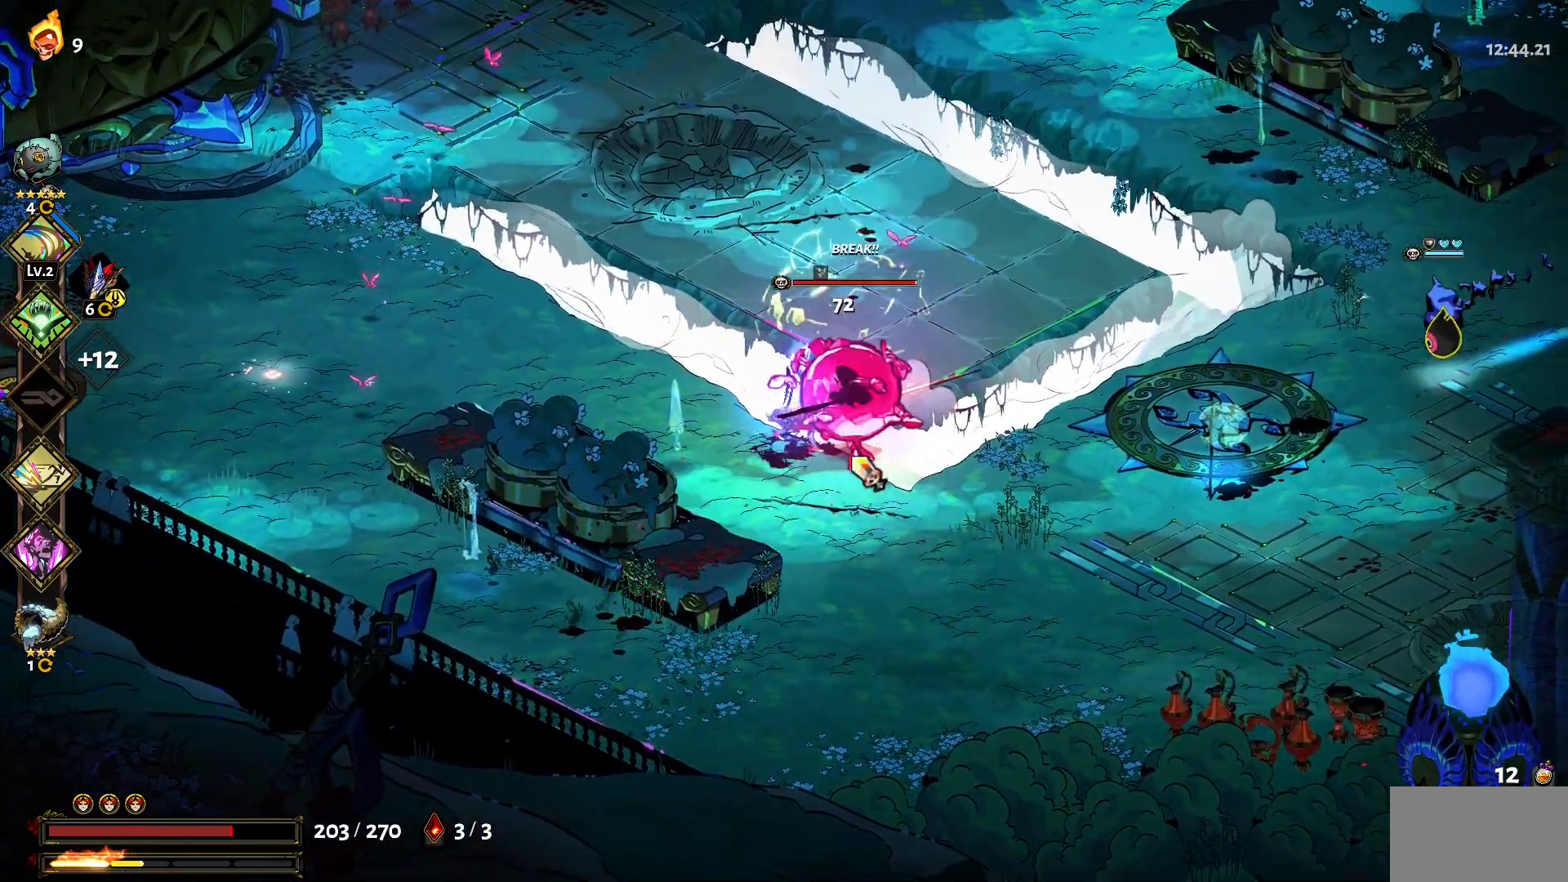
{"keys": [], "mouse": [], "events": [[50, "mouse_left", "up"], [150, "mouse_left", "down"], [184, "mouse_left", "up"], [384, "mouse_left", "down"], [417, "mouse_left", "up"]]}
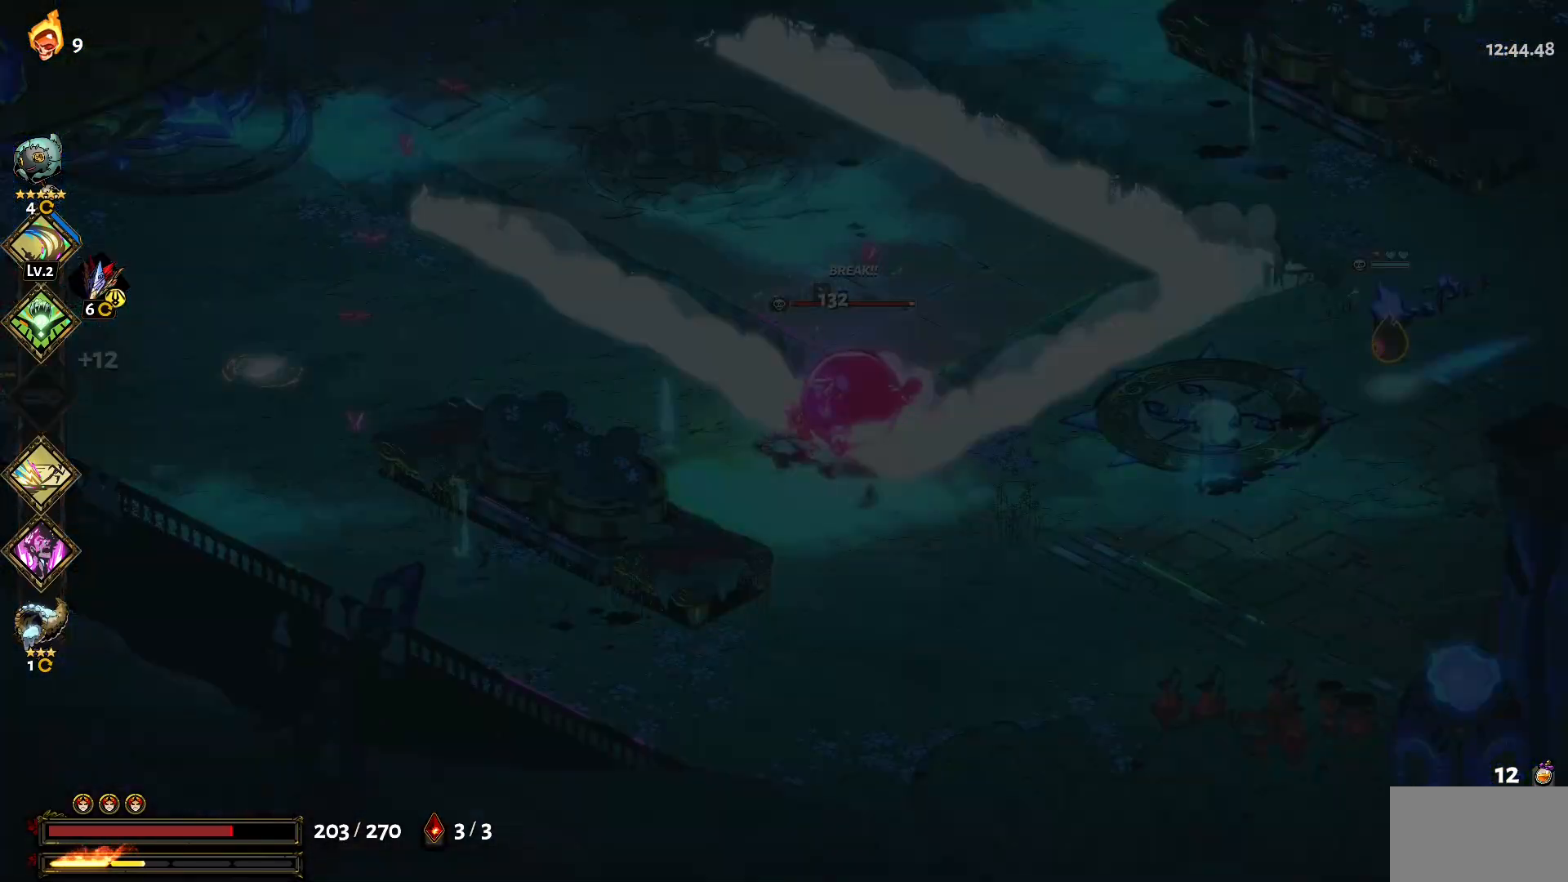
{"keys": [], "mouse": [], "events": [[17, "mouse_left", "down"], [117, "mouse_left", "up"], [200, "mouse_left", "down"], [300, "mouse_left", "up"], [384, "mouse_left", "down"], [484, "mouse_left", "up"]]}
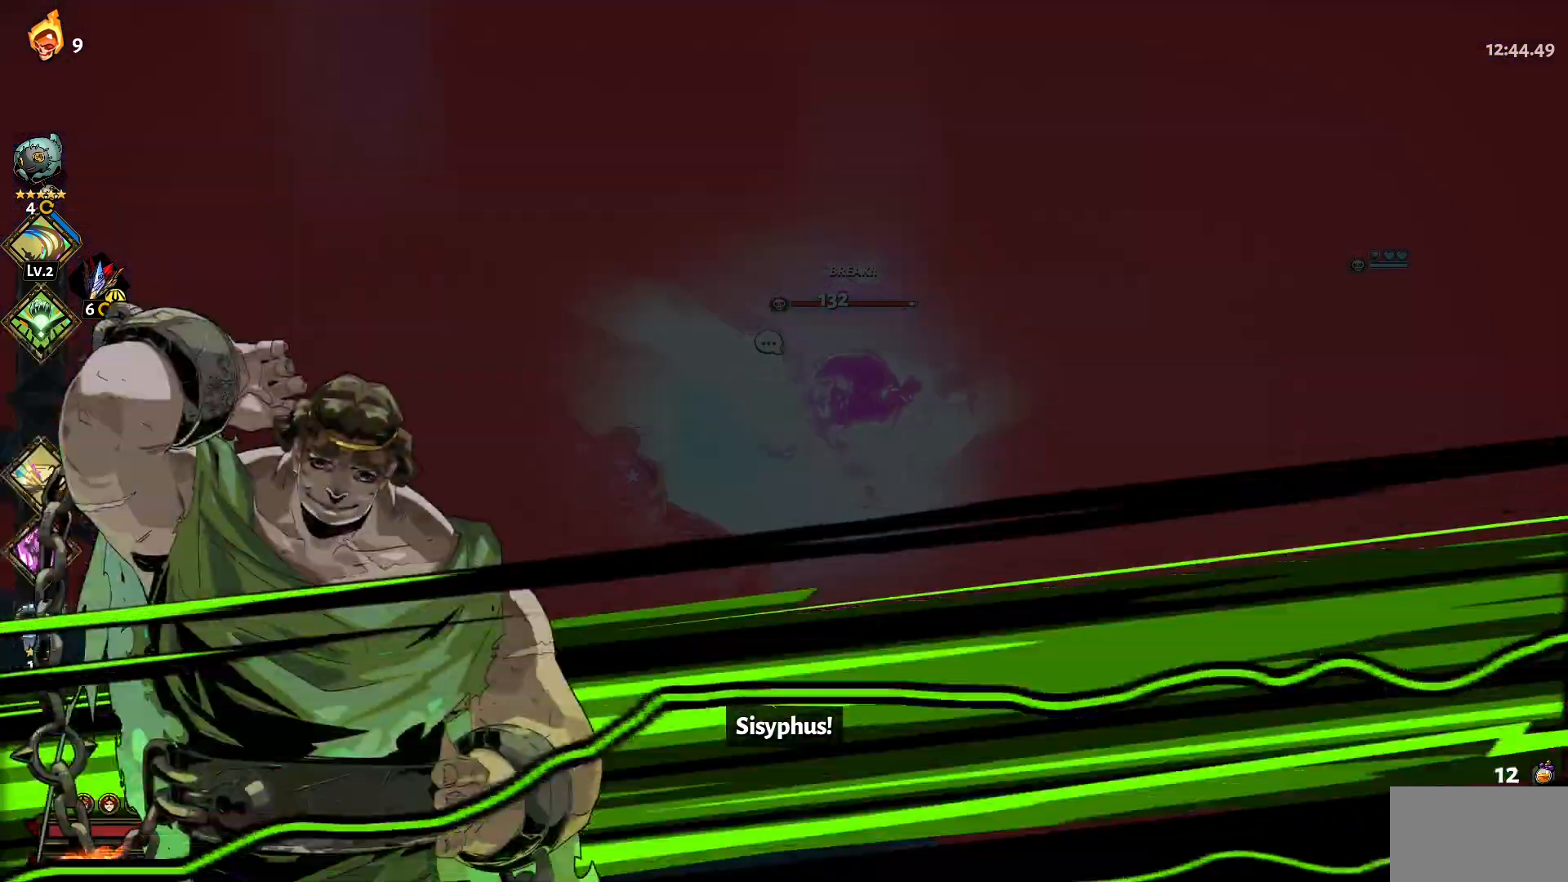
{"keys": [], "mouse": ["left"], "events": [[84, "mouse_left", "down"], [167, "mouse_left", "up"], [267, "mouse_left", "down"], [367, "mouse_left", "up"], [417, "mouse_left", "down"]]}
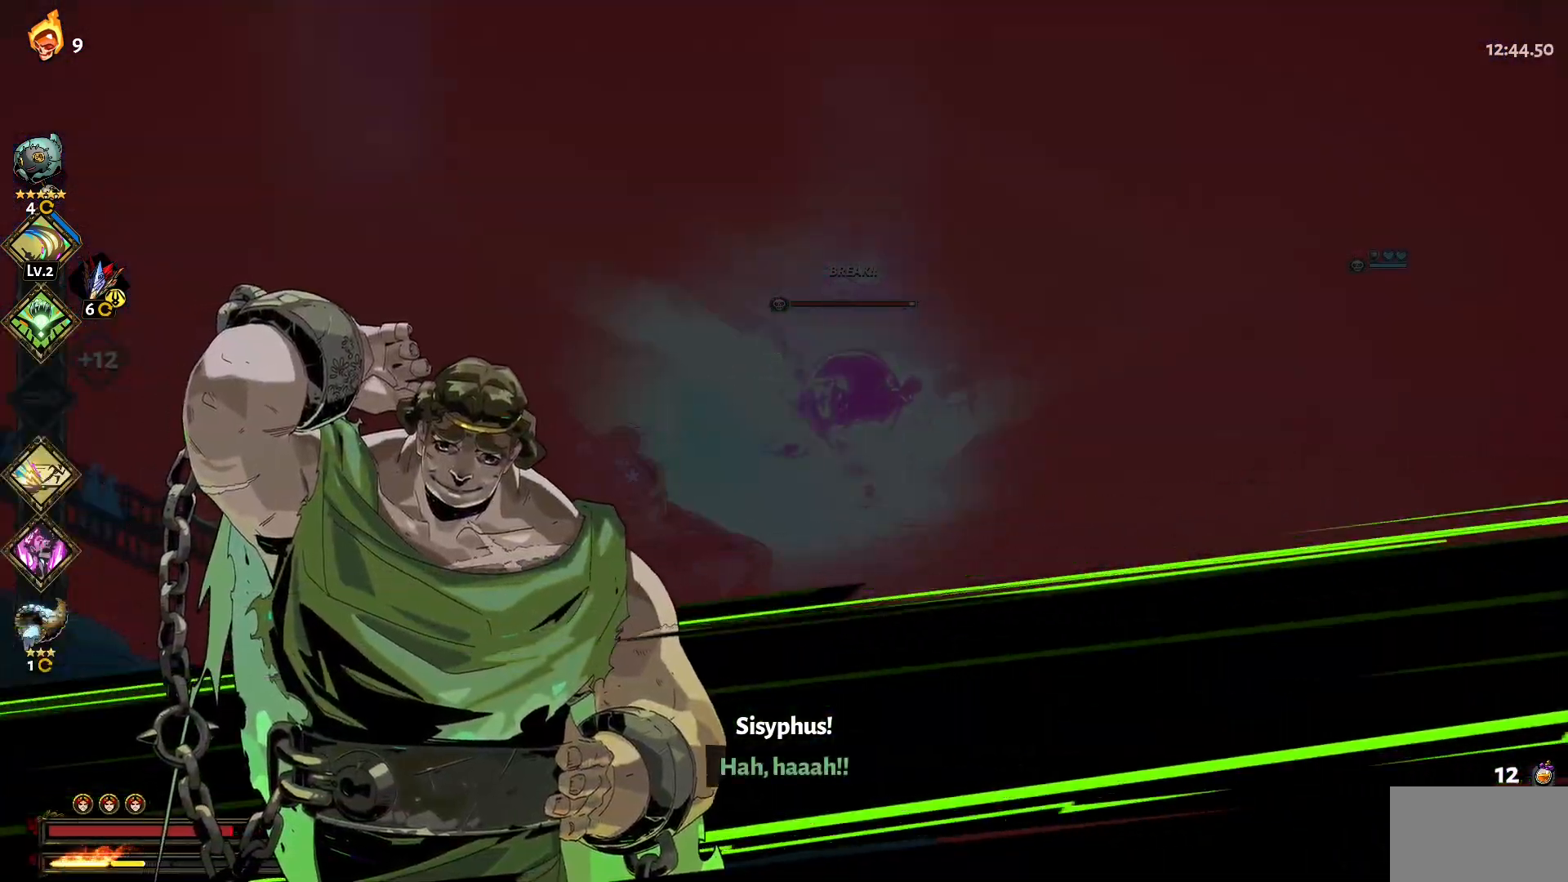
{"keys": [], "mouse": ["left"], "events": [[50, "mouse_left", "up"], [100, "mouse_left", "down"], [234, "mouse_left", "up"], [284, "mouse_left", "down"], [417, "mouse_left", "up"], [467, "mouse_left", "down"]]}
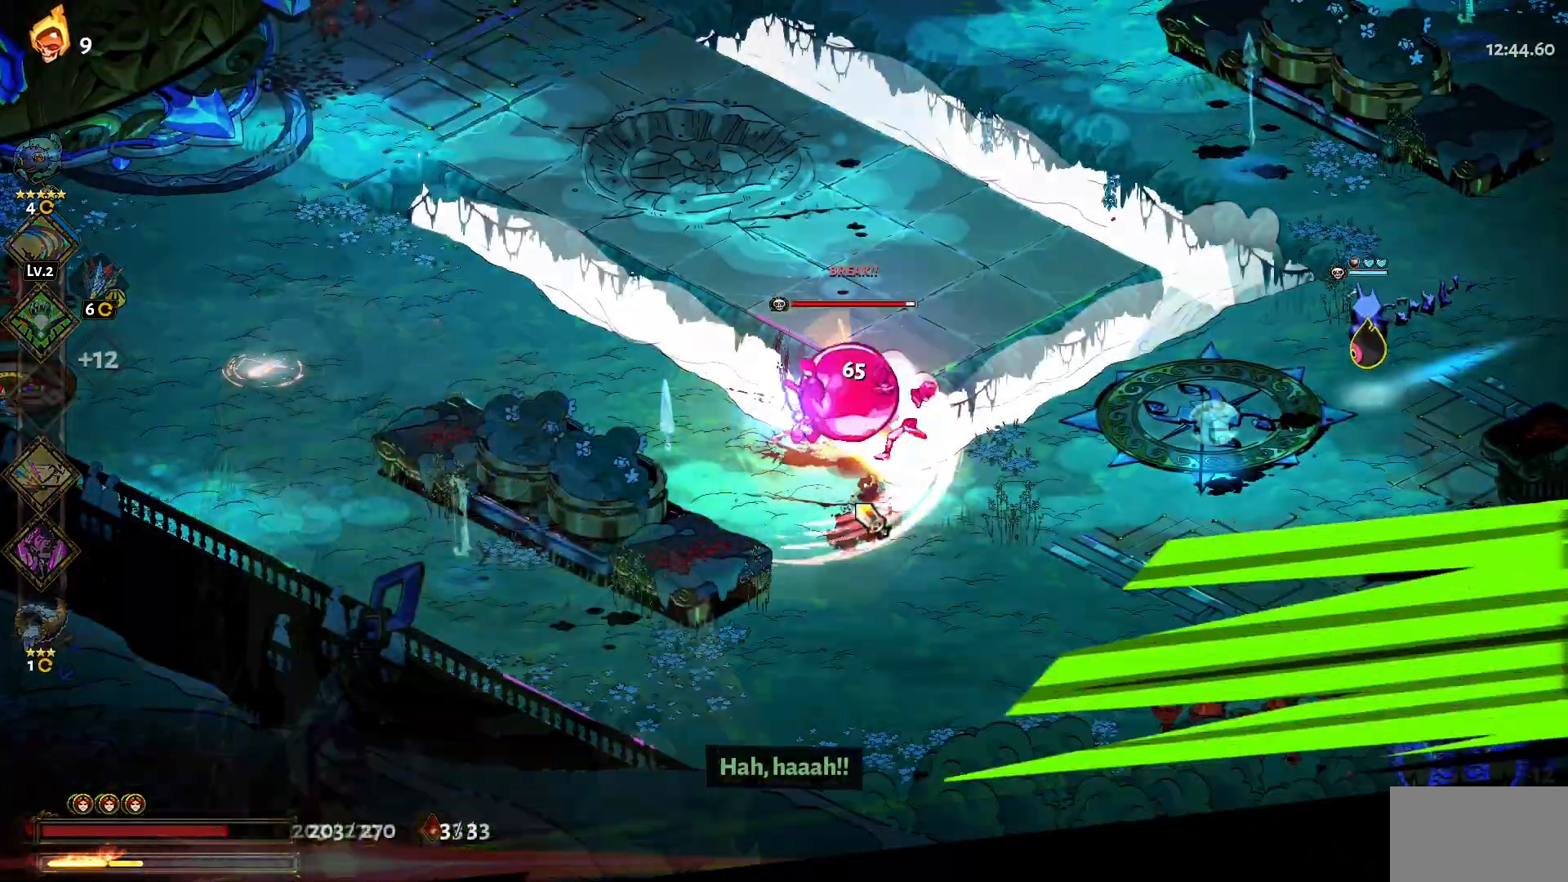
{"keys": [], "mouse": ["right"], "events": [[117, "mouse_left", "up"], [150, "mouse_left", "down"], [250, "mouse_left", "up"], [300, "mouse_left", "down"], [400, "mouse_left", "up"], [484, "mouse_right", "down"]]}